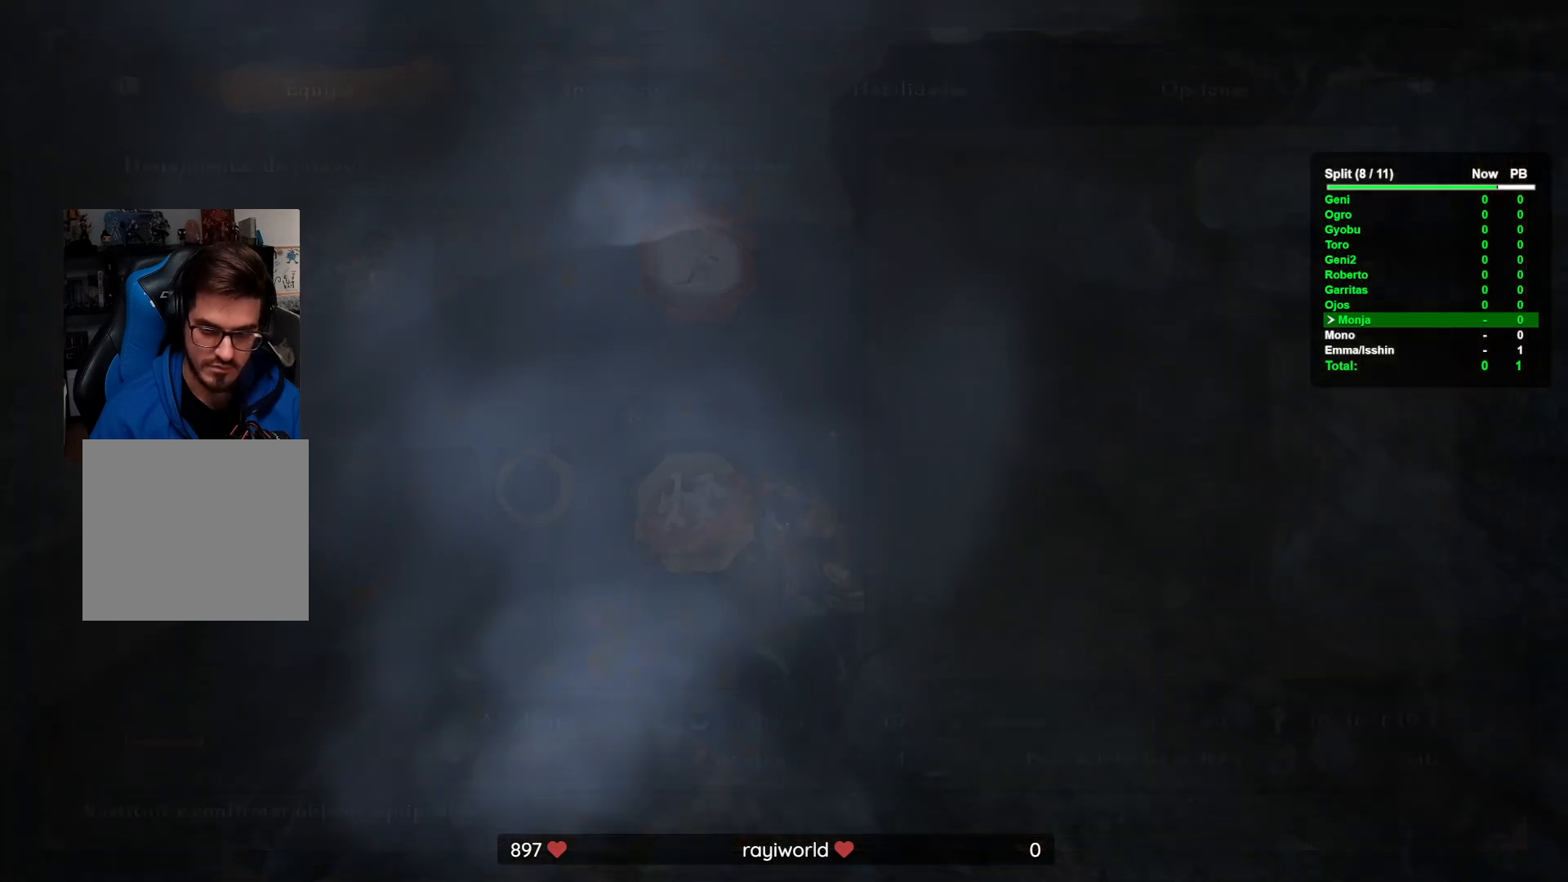
Gameplay with a controller (Xbox layout); each line is a JSON object with the inputs held at the frame after it. "button_events" lists button changes between this image and that frame as [ms after this image, input, new state], when the widget could be followed in between (sticks are given only as held states). Not read: A B DPAD_DOWN DPAD_LEFT DPAD_RIGHT DPAD_UP HOME L1 L2 L3 R1 R2 R3 X Y.
{"buttons": [], "left_stick": "up", "right_stick": "center", "button_events": []}
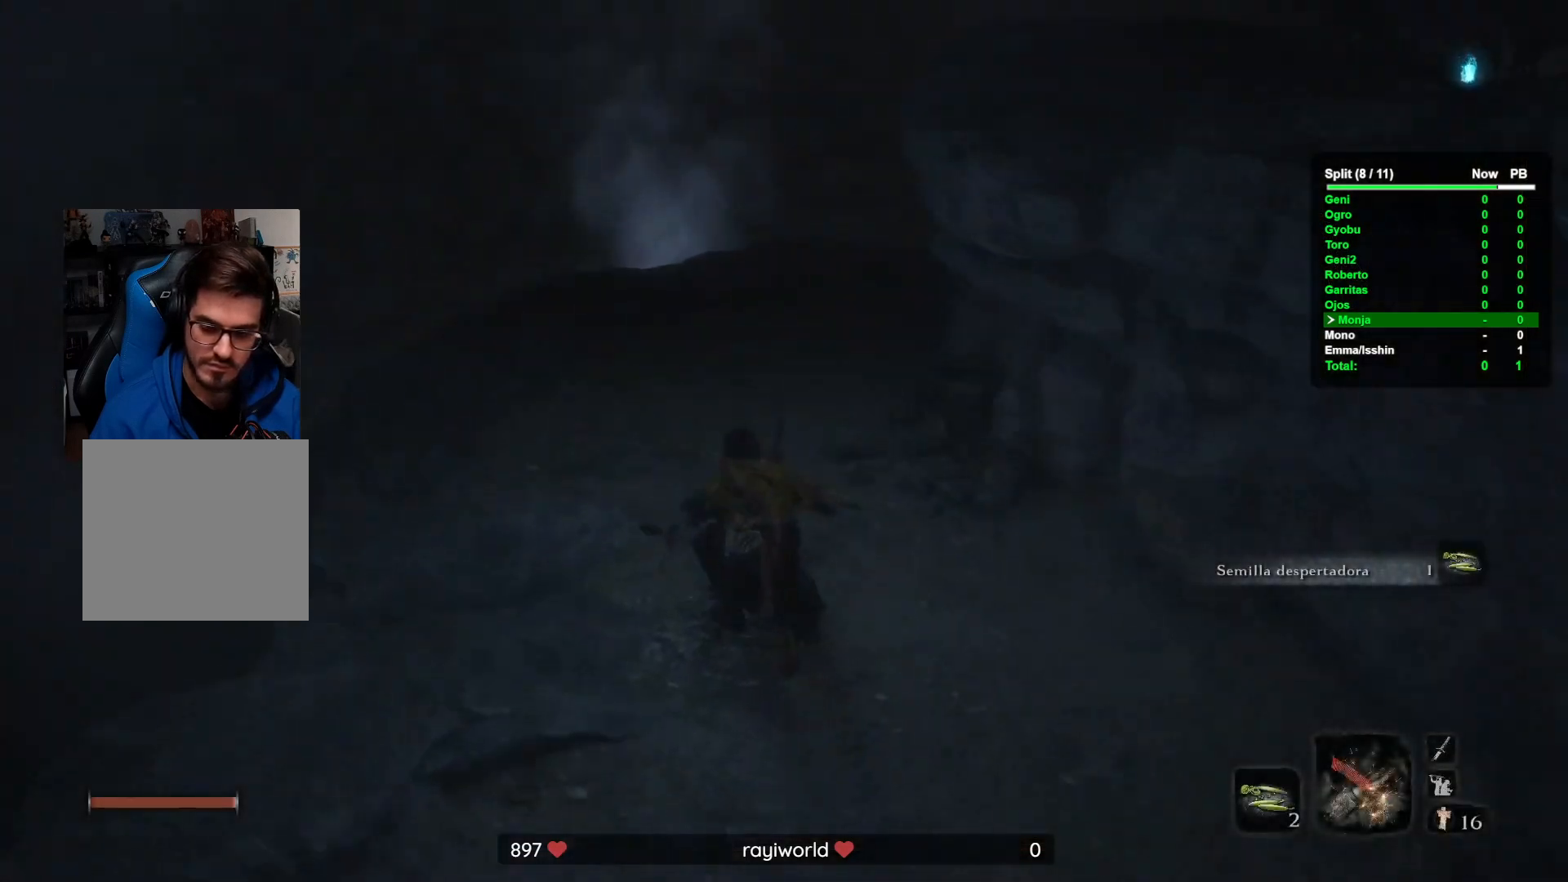
{"buttons": [], "left_stick": "up", "right_stick": "down-right", "button_events": []}
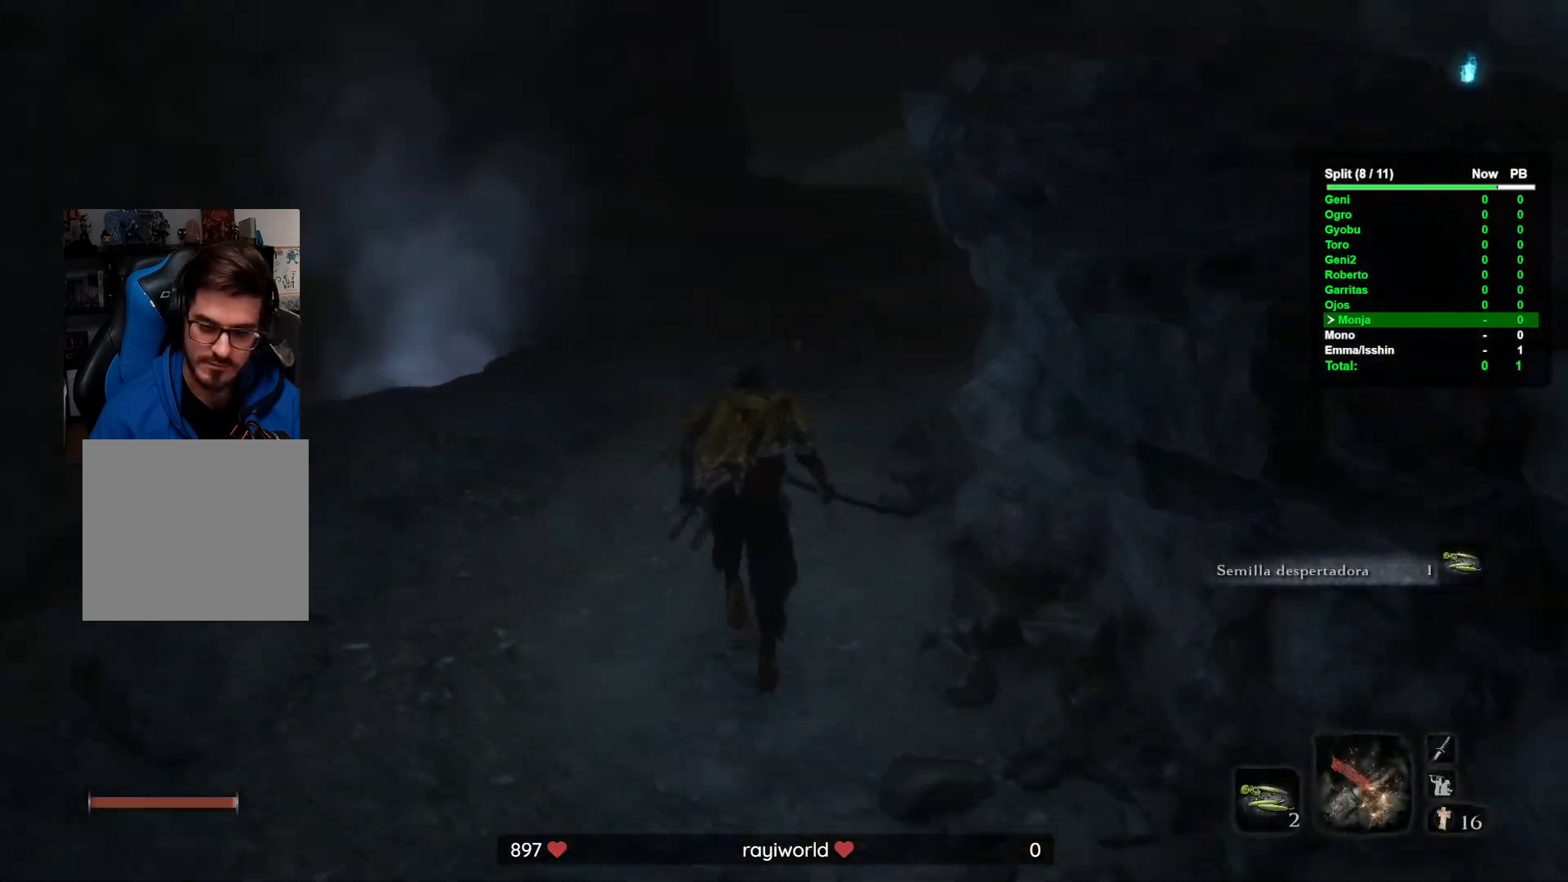
{"buttons": [], "left_stick": "up", "right_stick": "down-right", "button_events": []}
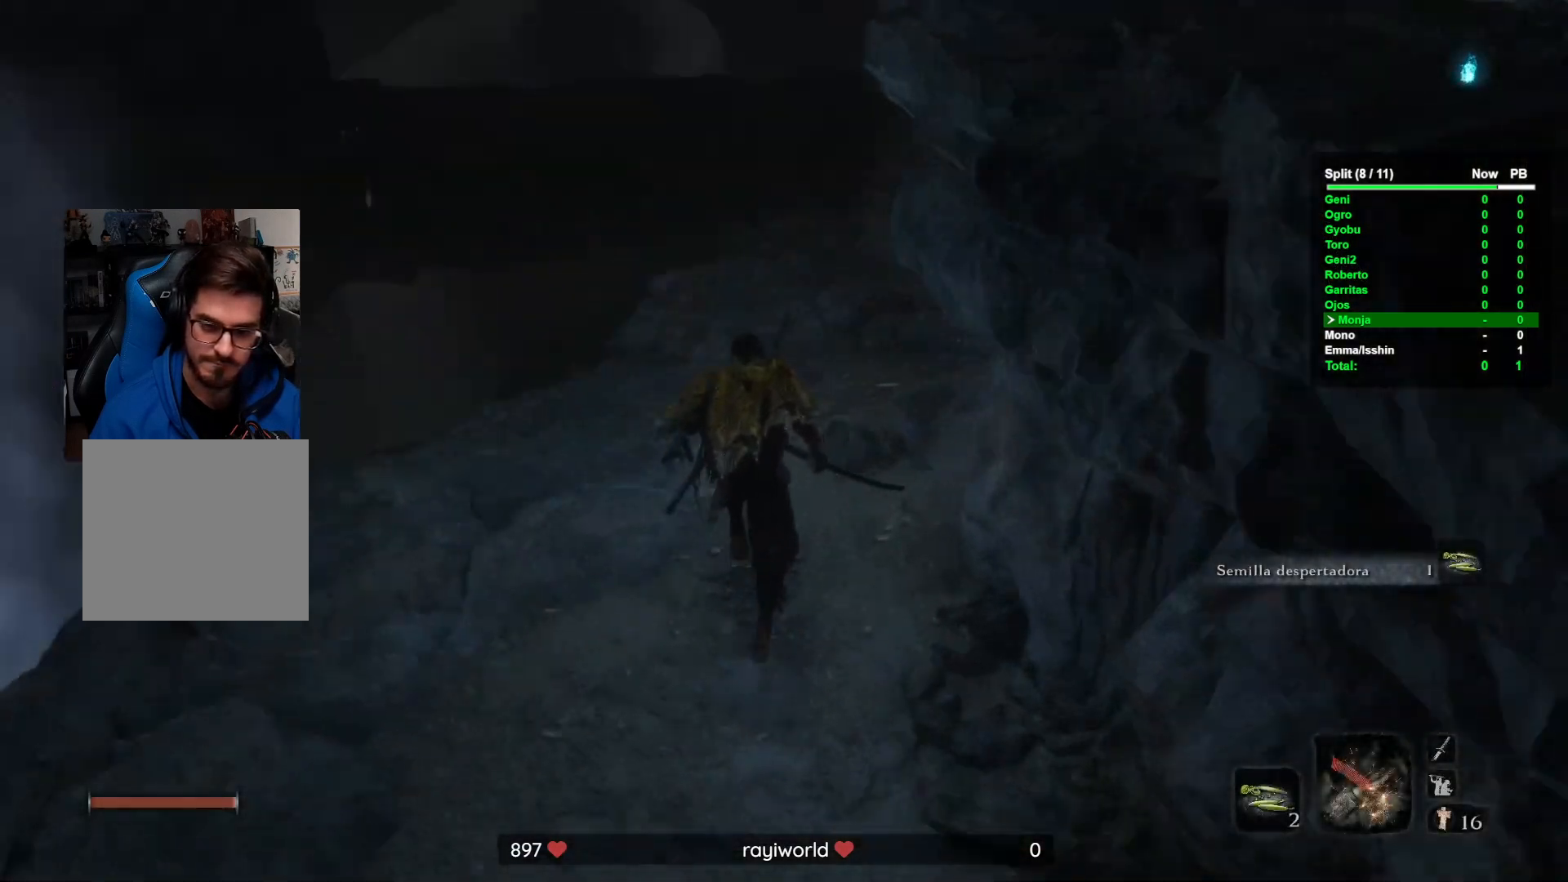
{"buttons": [], "left_stick": "up", "right_stick": "center", "button_events": []}
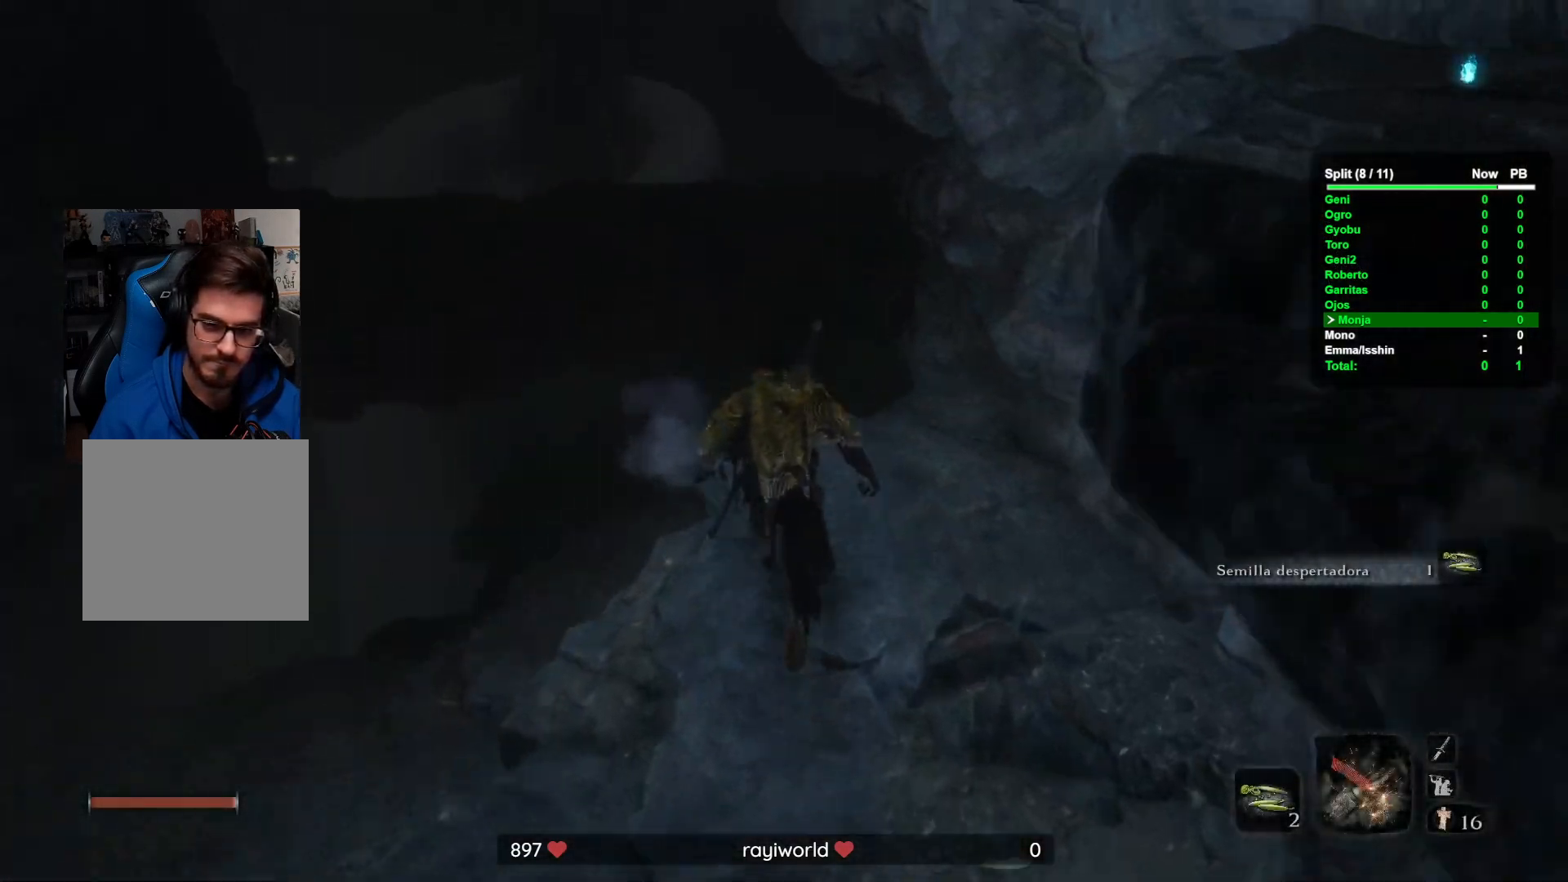
{"buttons": [], "left_stick": "up", "right_stick": "center", "button_events": []}
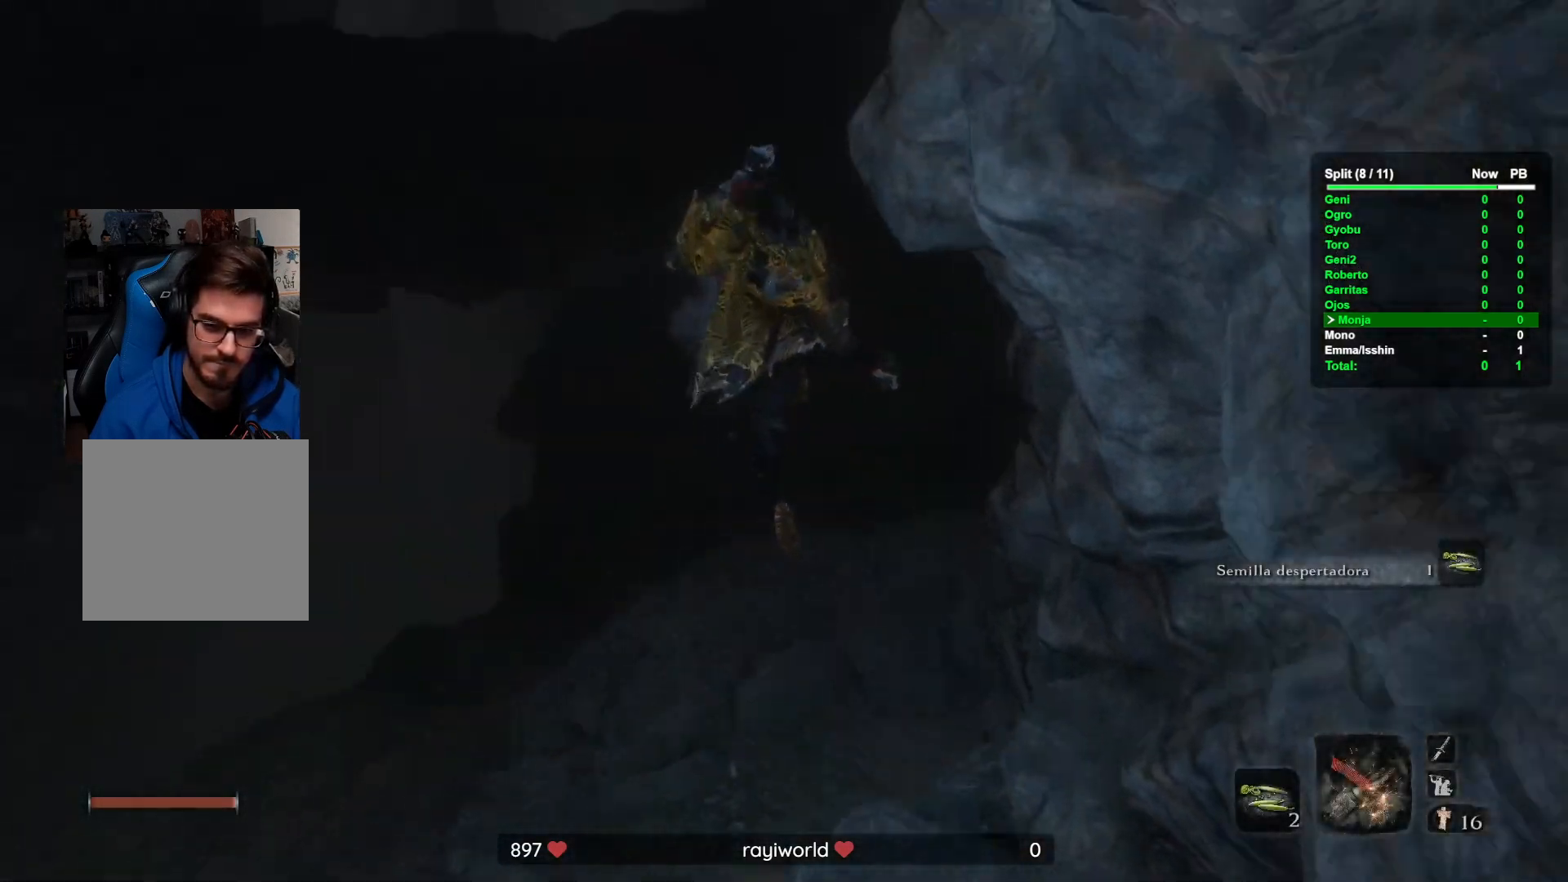
{"buttons": [], "left_stick": "up", "right_stick": "center", "button_events": []}
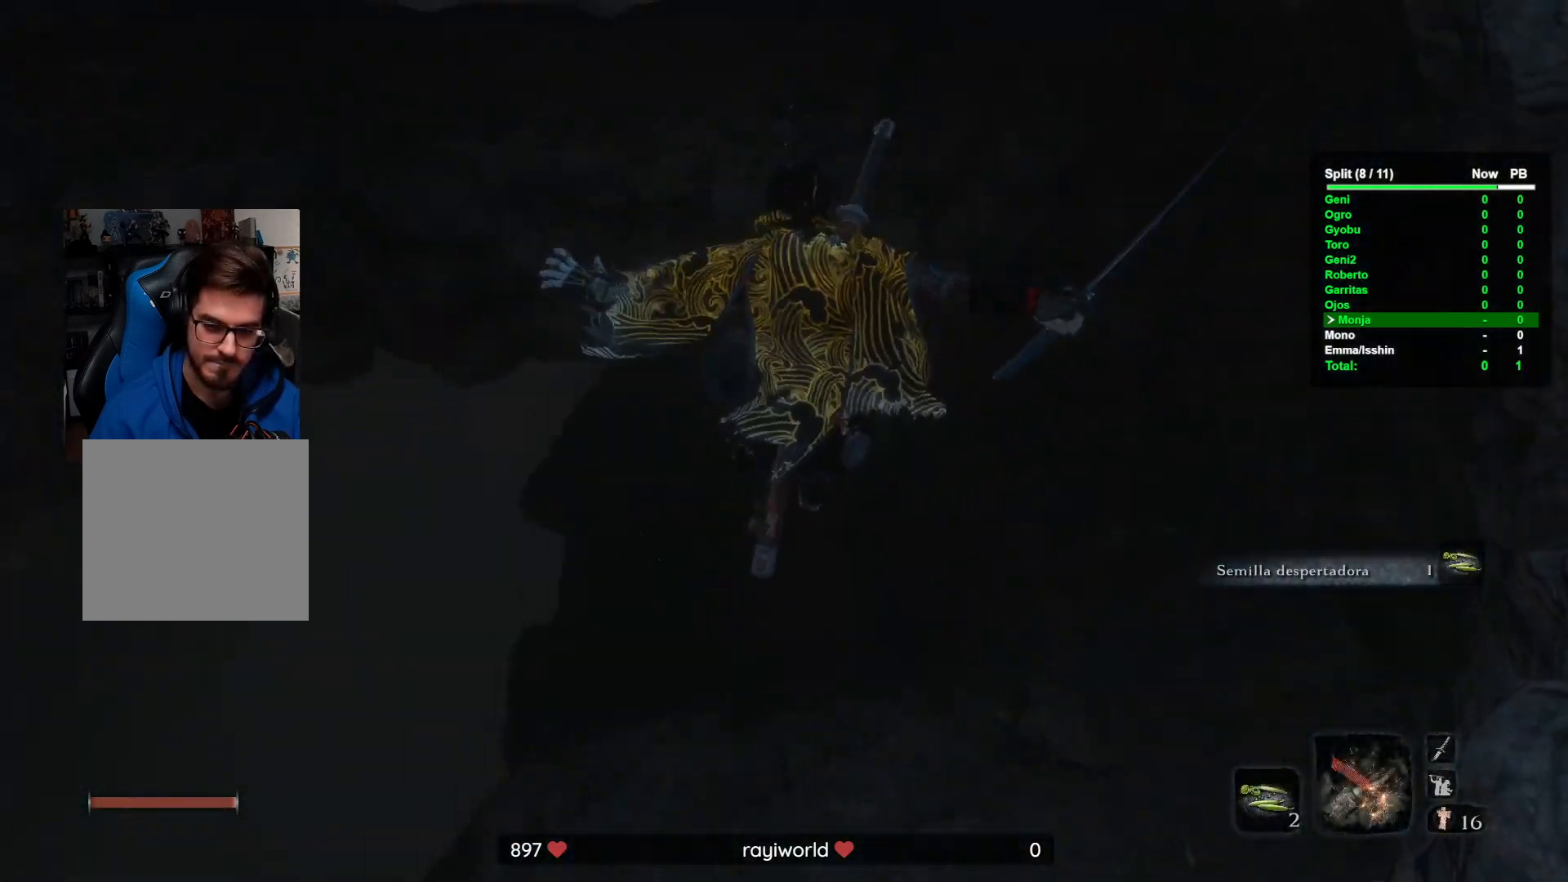
{"buttons": [], "left_stick": "up", "right_stick": "center", "button_events": []}
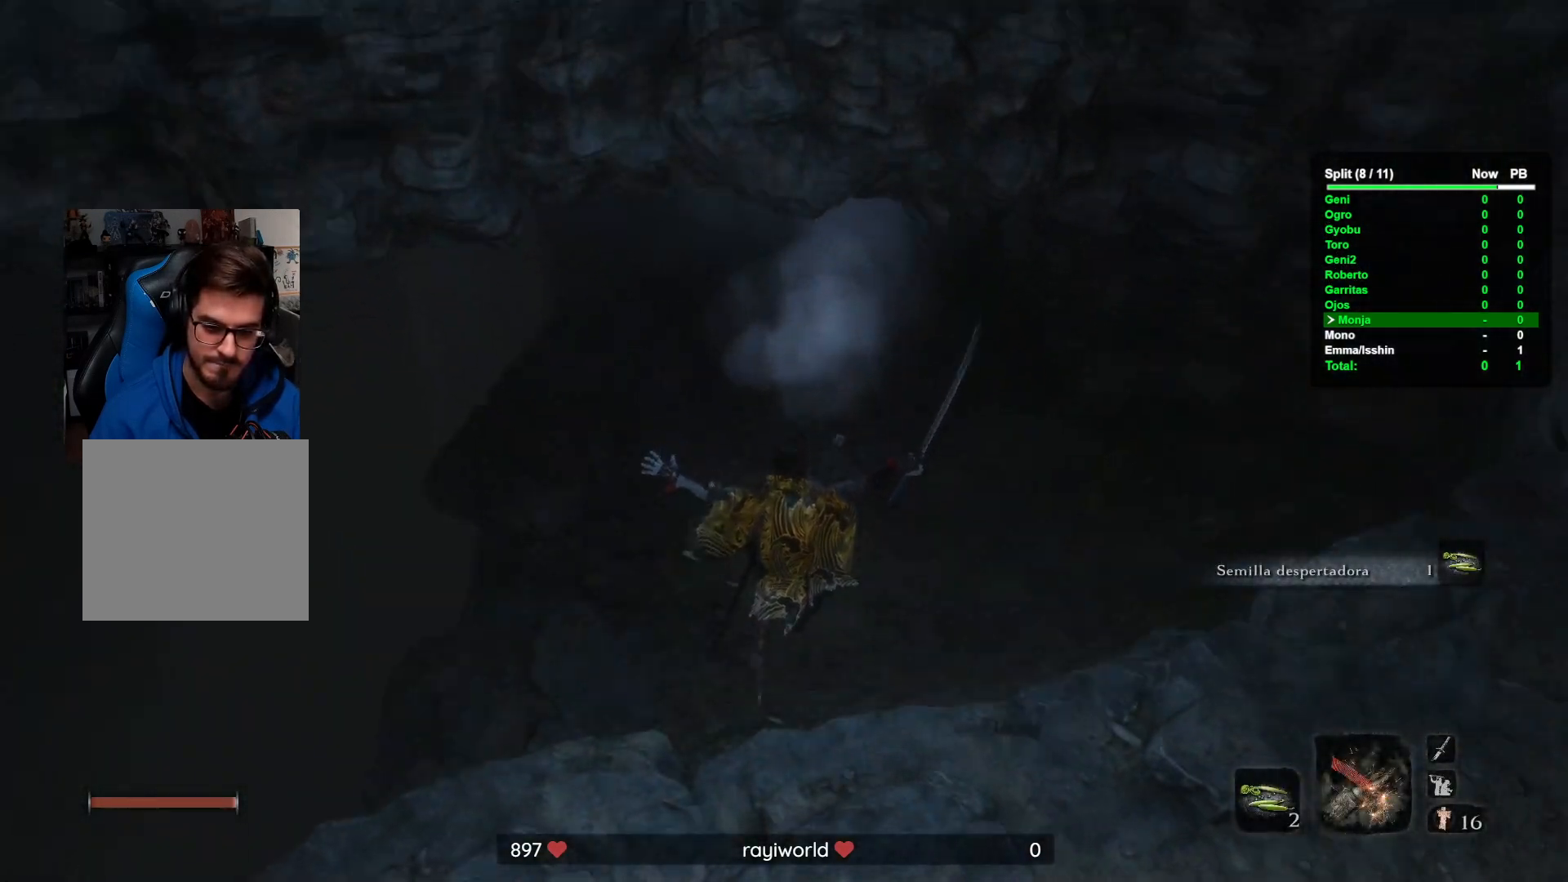
{"buttons": [], "left_stick": "up", "right_stick": "up", "button_events": []}
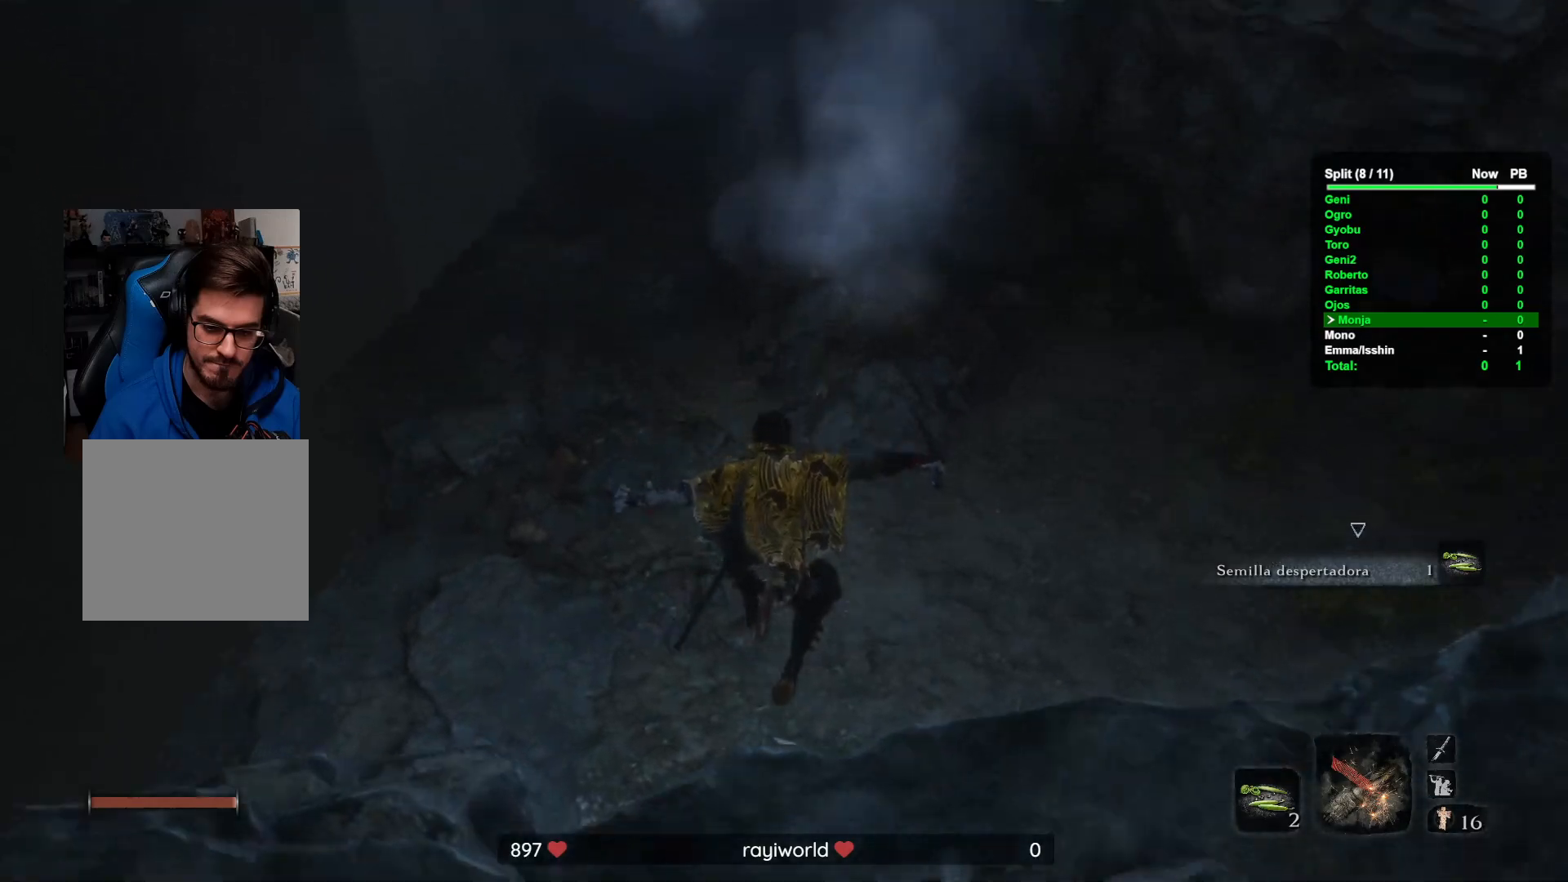
{"buttons": [], "left_stick": "up", "right_stick": "center", "button_events": []}
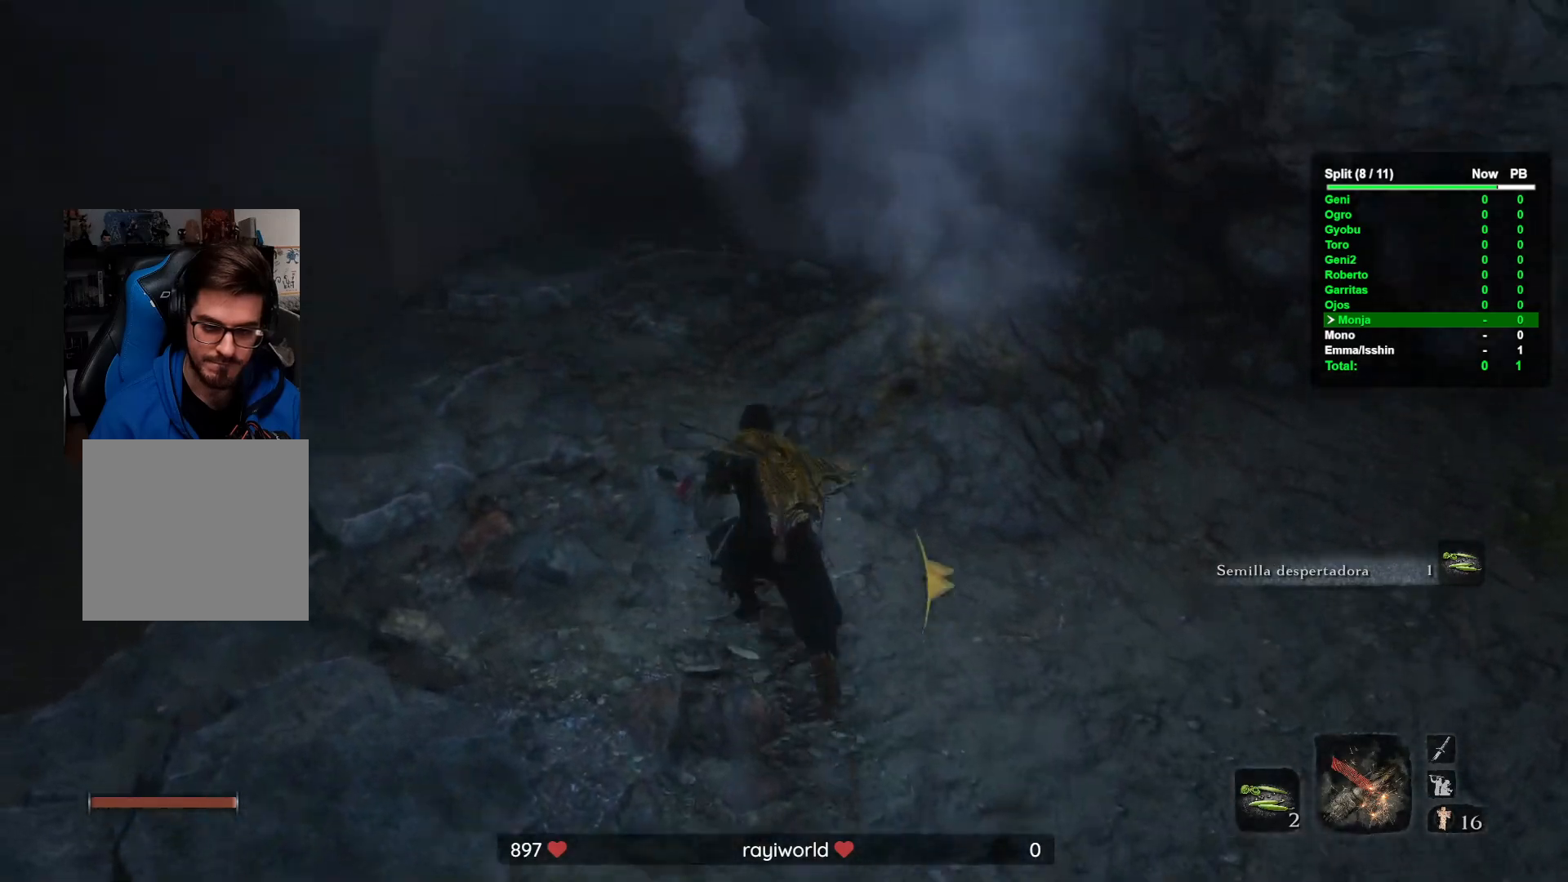
{"buttons": [], "left_stick": "up", "right_stick": "center", "button_events": []}
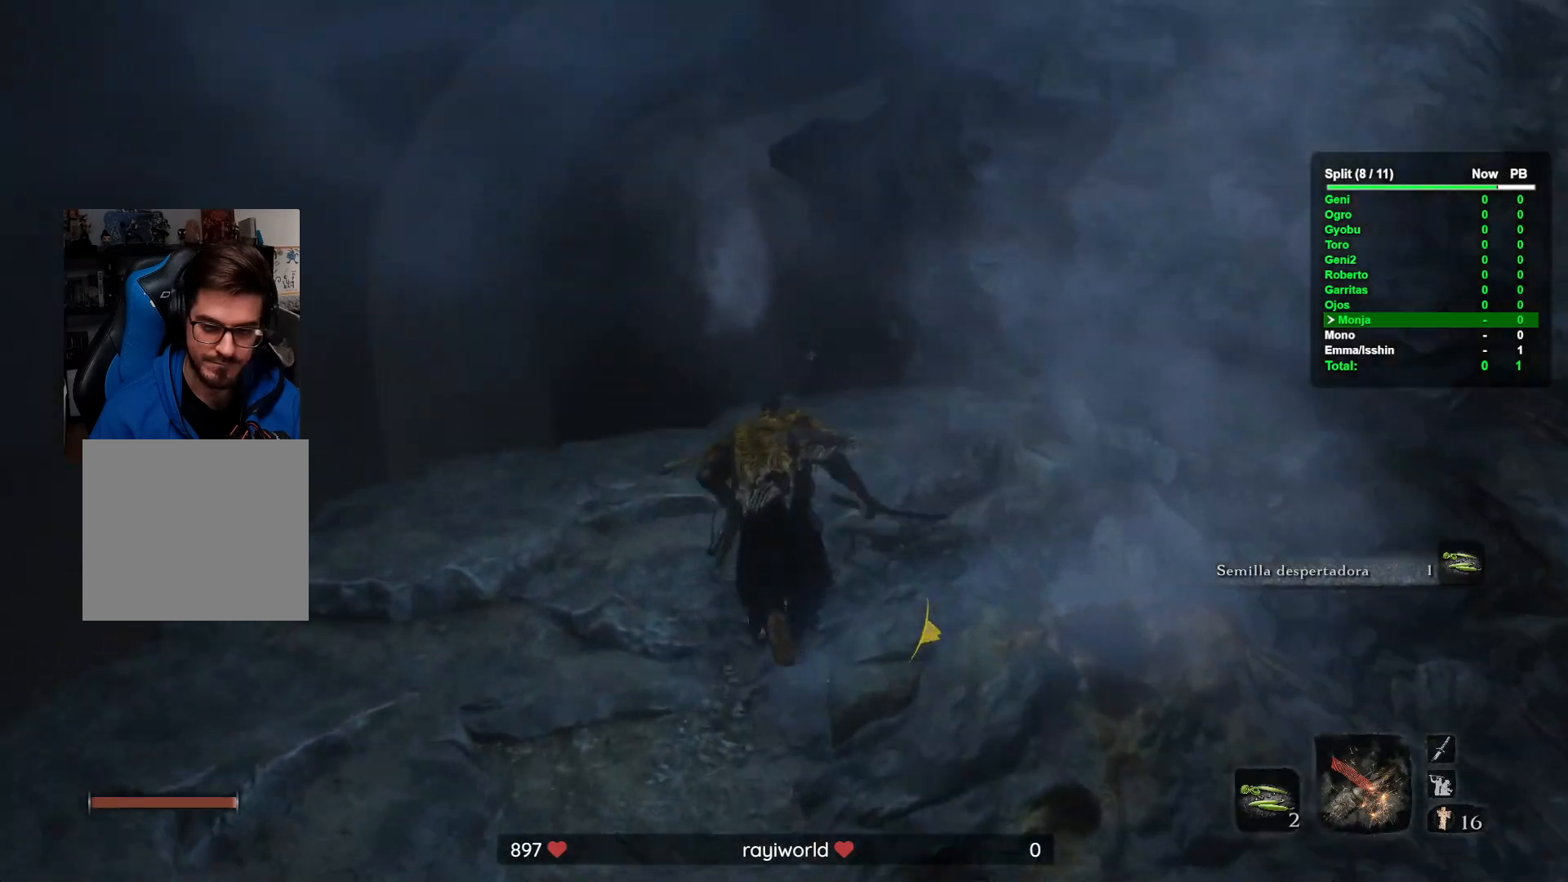
{"buttons": [], "left_stick": "up", "right_stick": "down", "button_events": []}
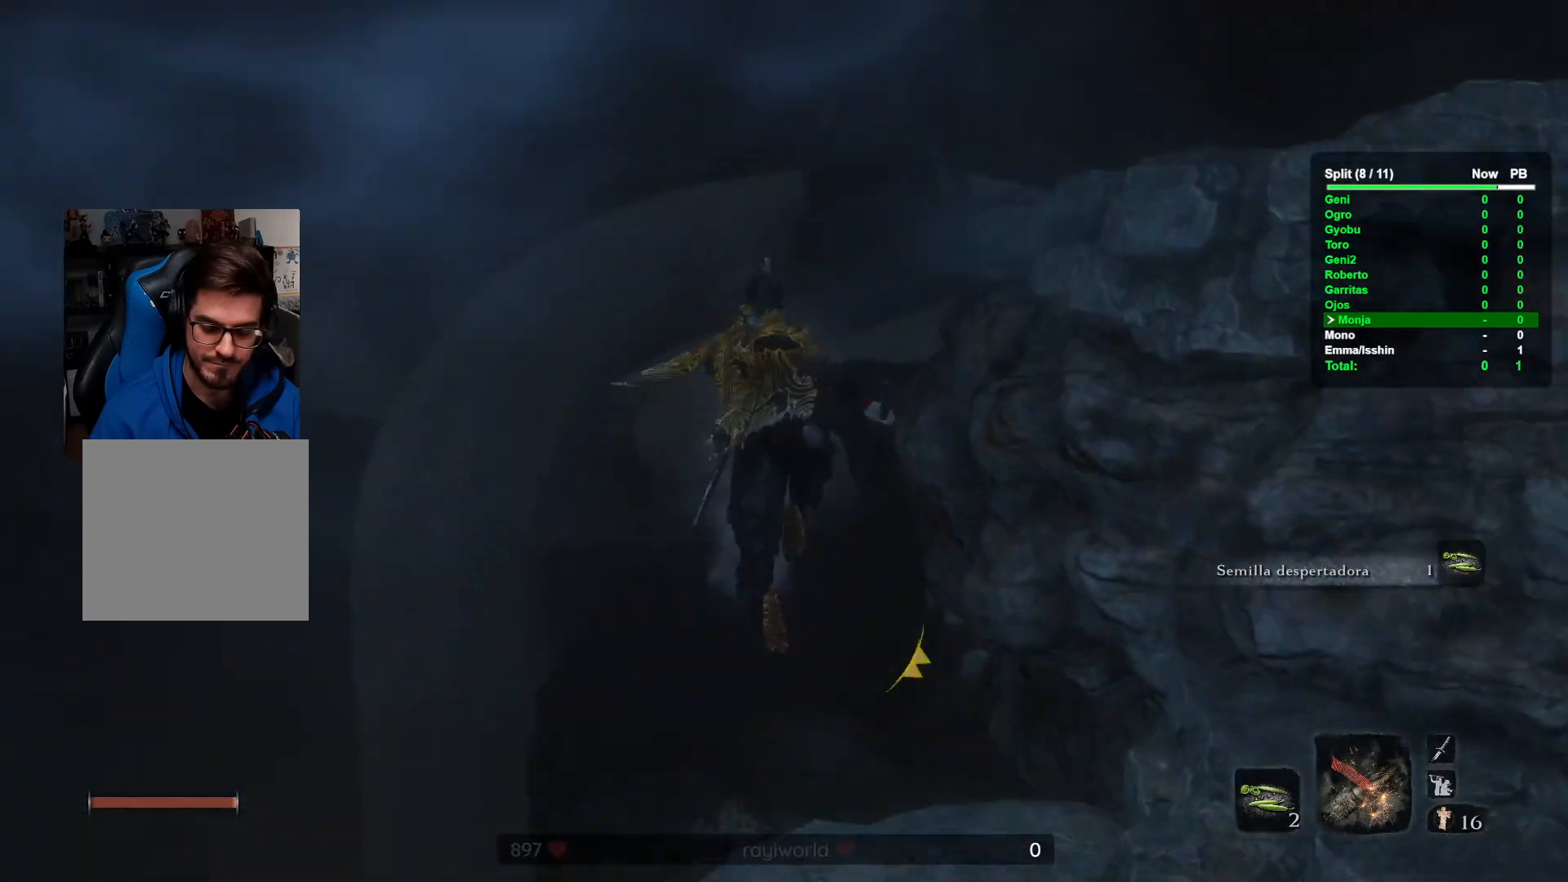
{"buttons": [], "left_stick": "up", "right_stick": "center", "button_events": []}
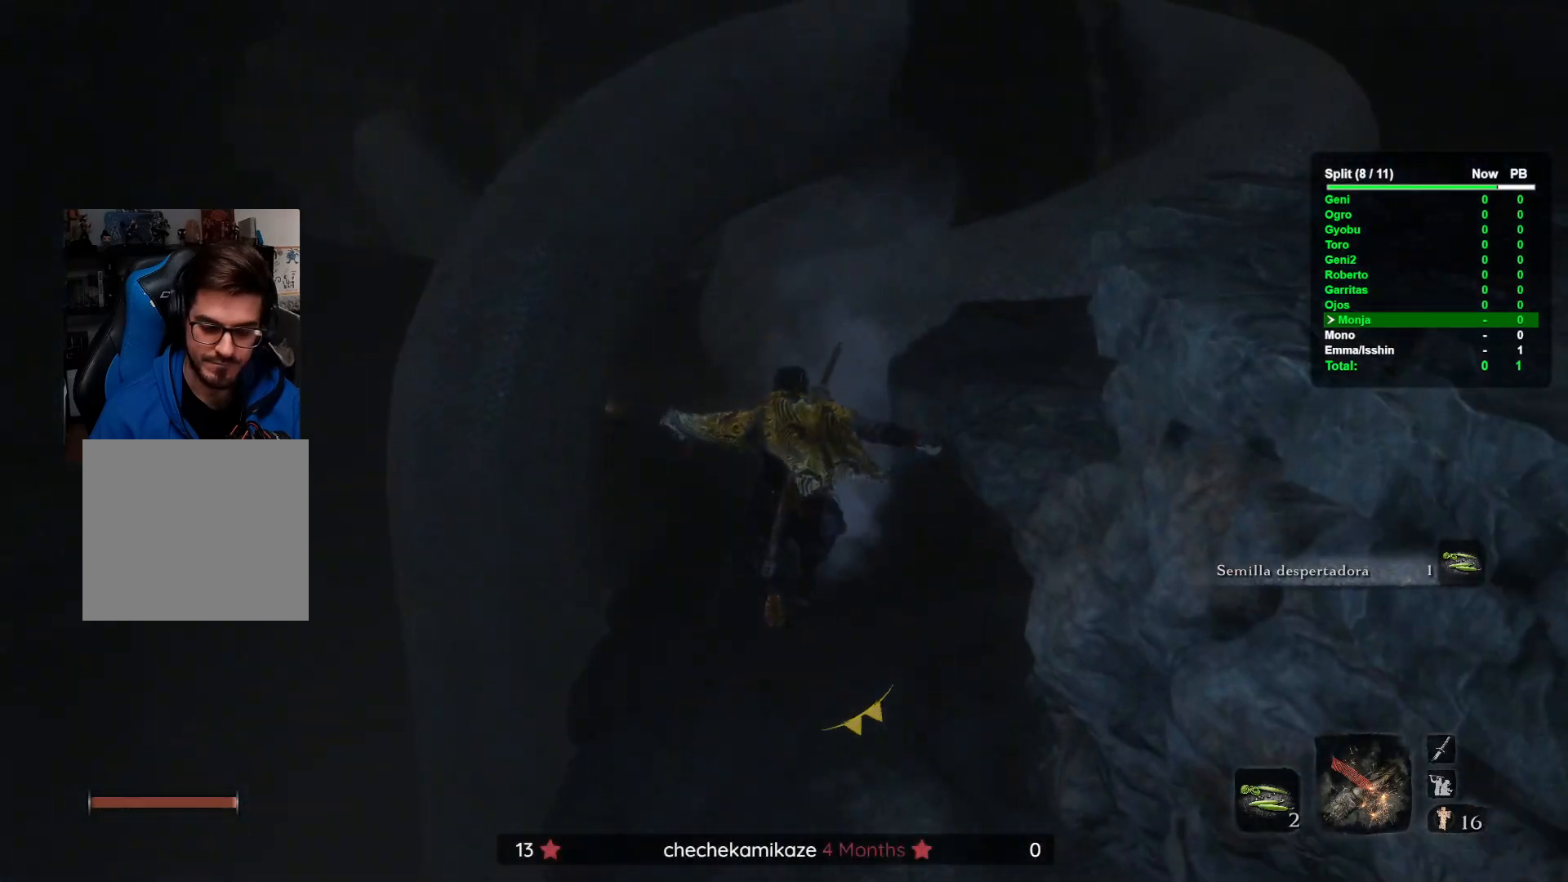
{"buttons": [], "left_stick": "up", "right_stick": "center", "button_events": []}
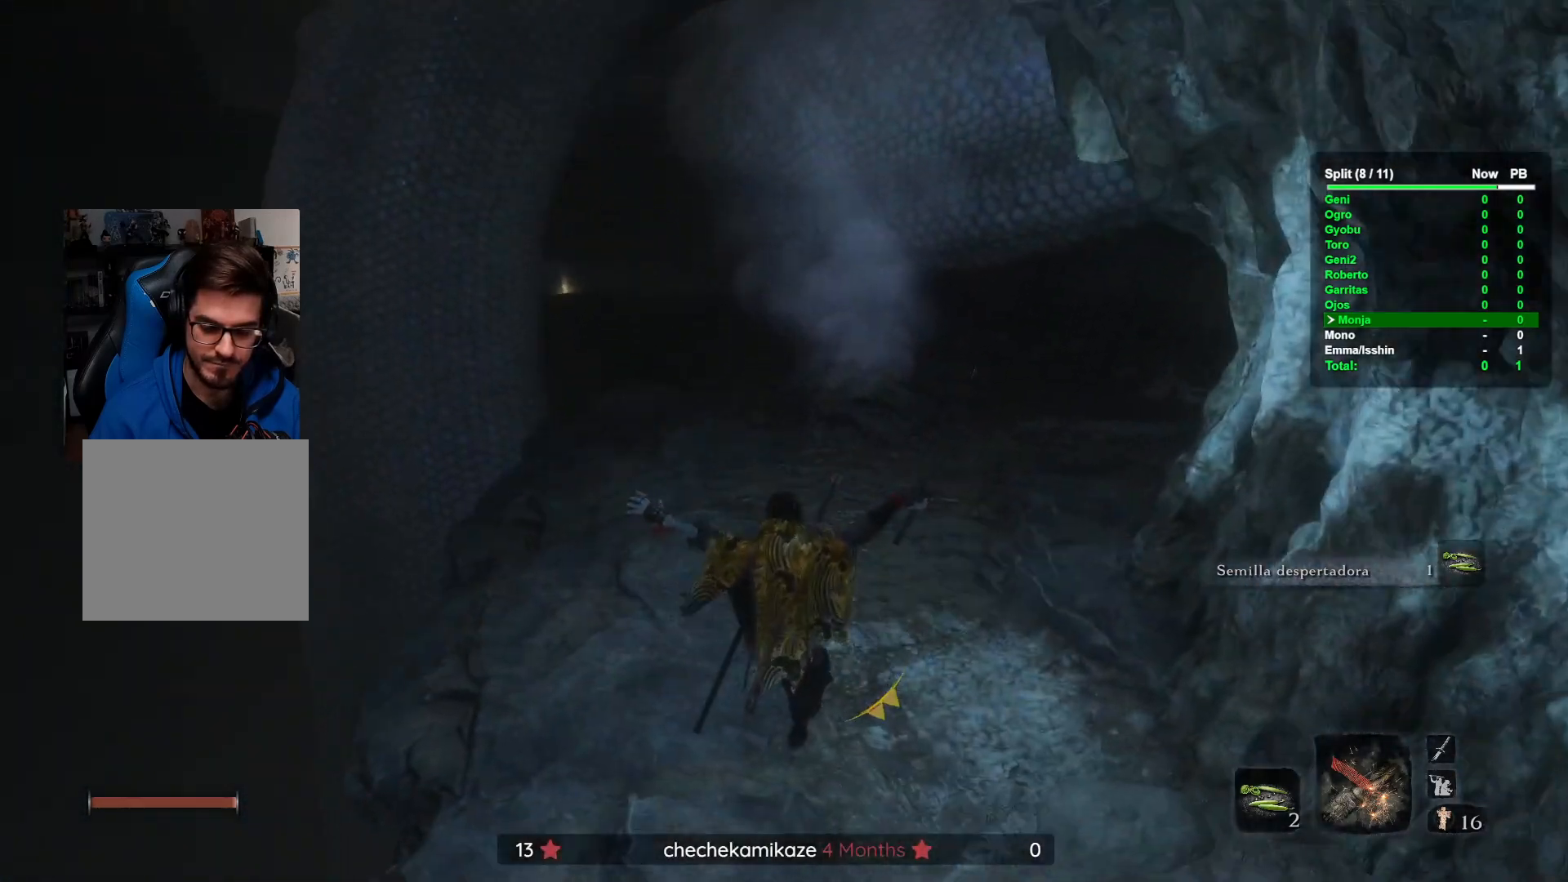
{"buttons": [], "left_stick": "up", "right_stick": "down", "button_events": []}
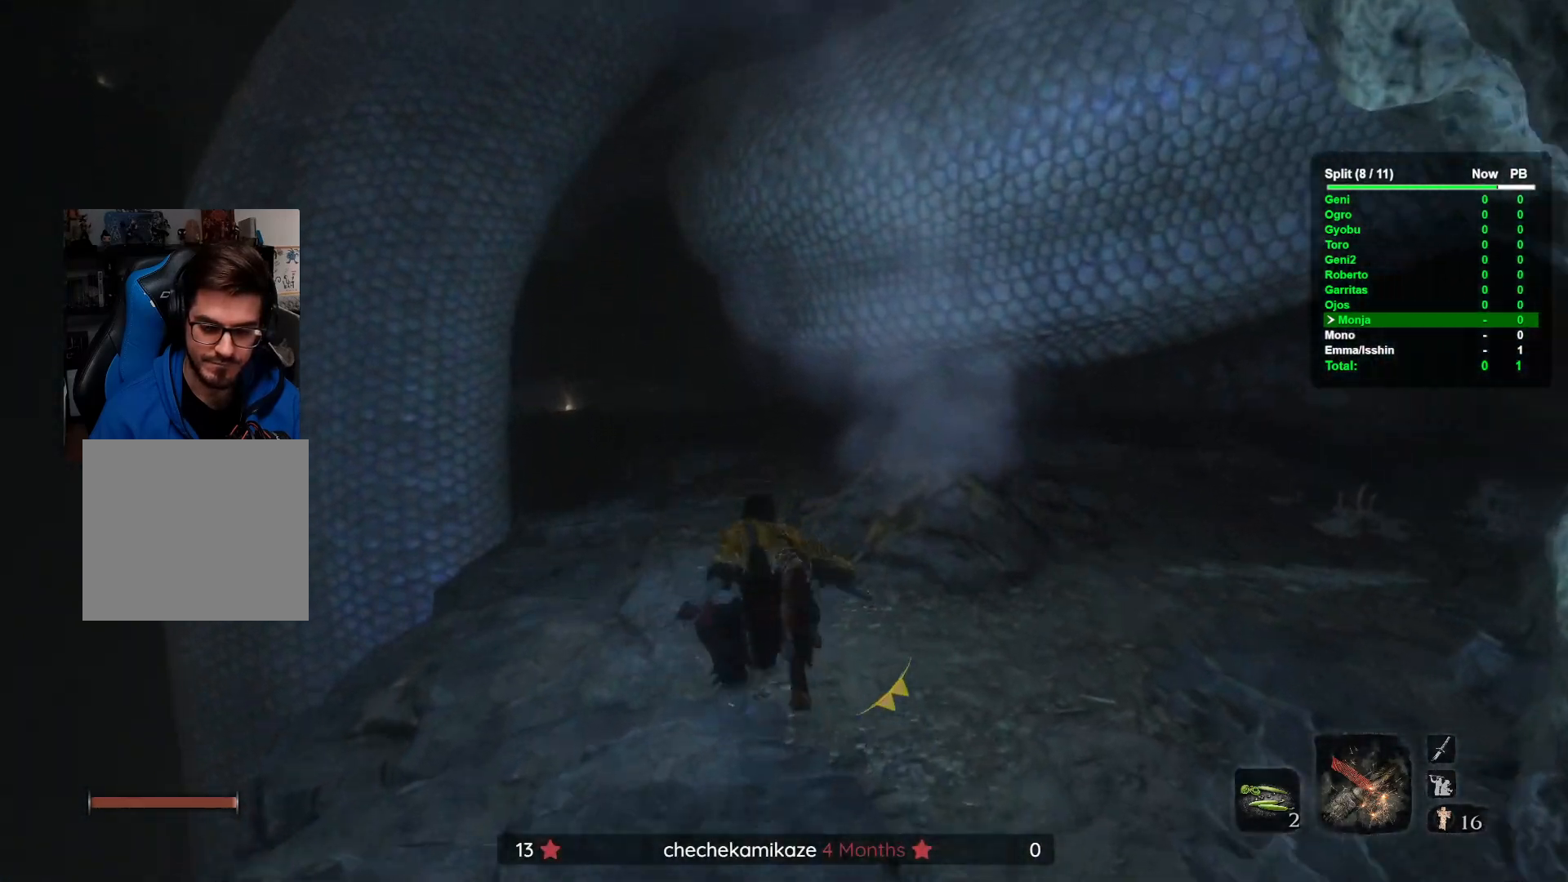
{"buttons": [], "left_stick": "up", "right_stick": "center", "button_events": []}
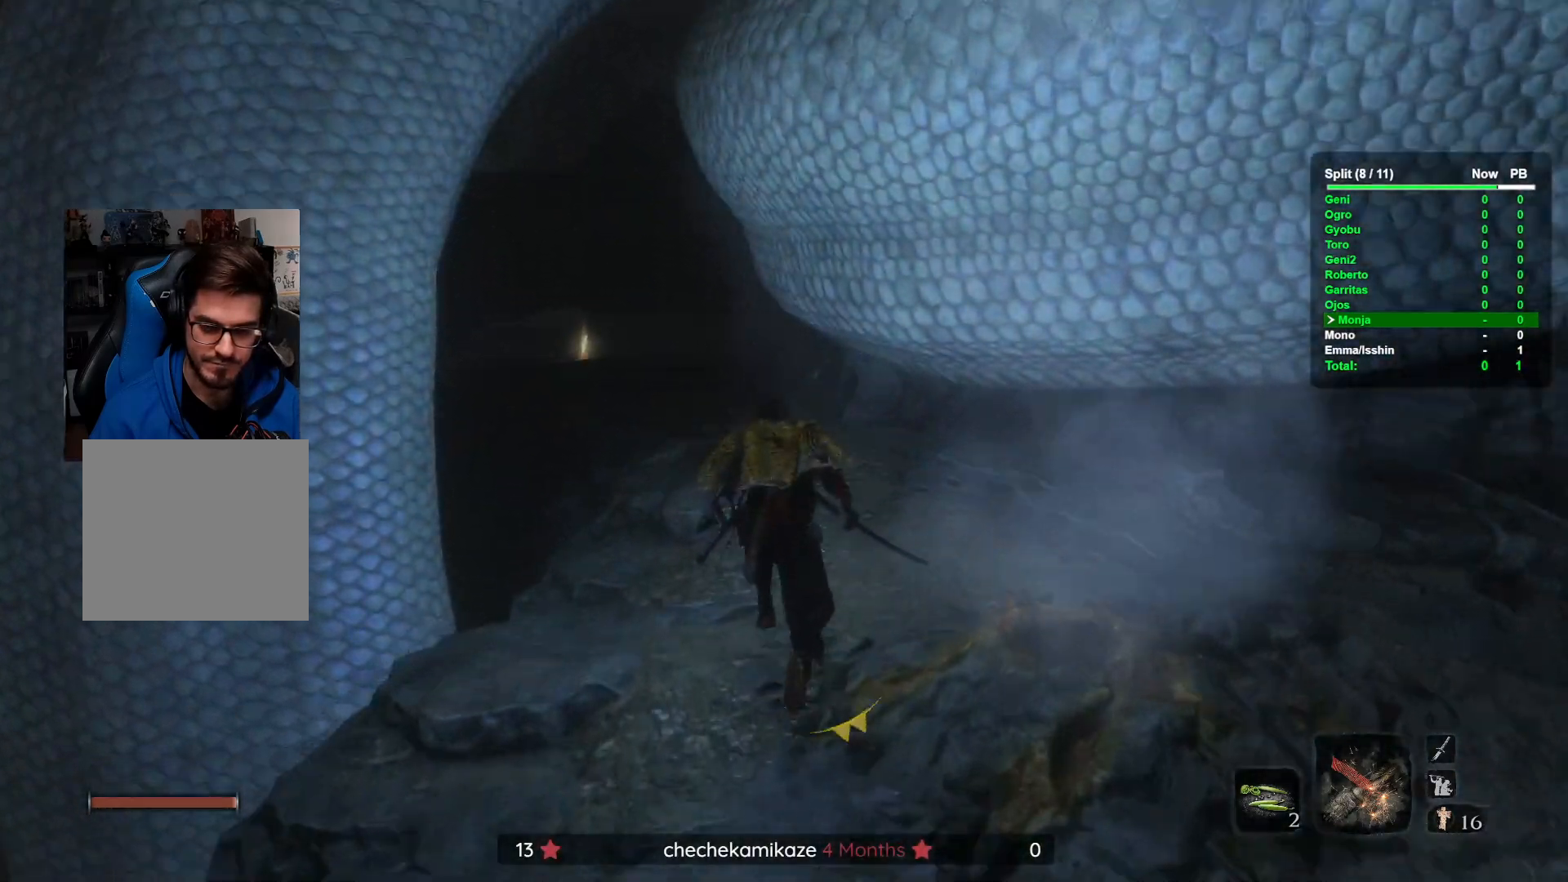
{"buttons": [], "left_stick": "up", "right_stick": "center", "button_events": []}
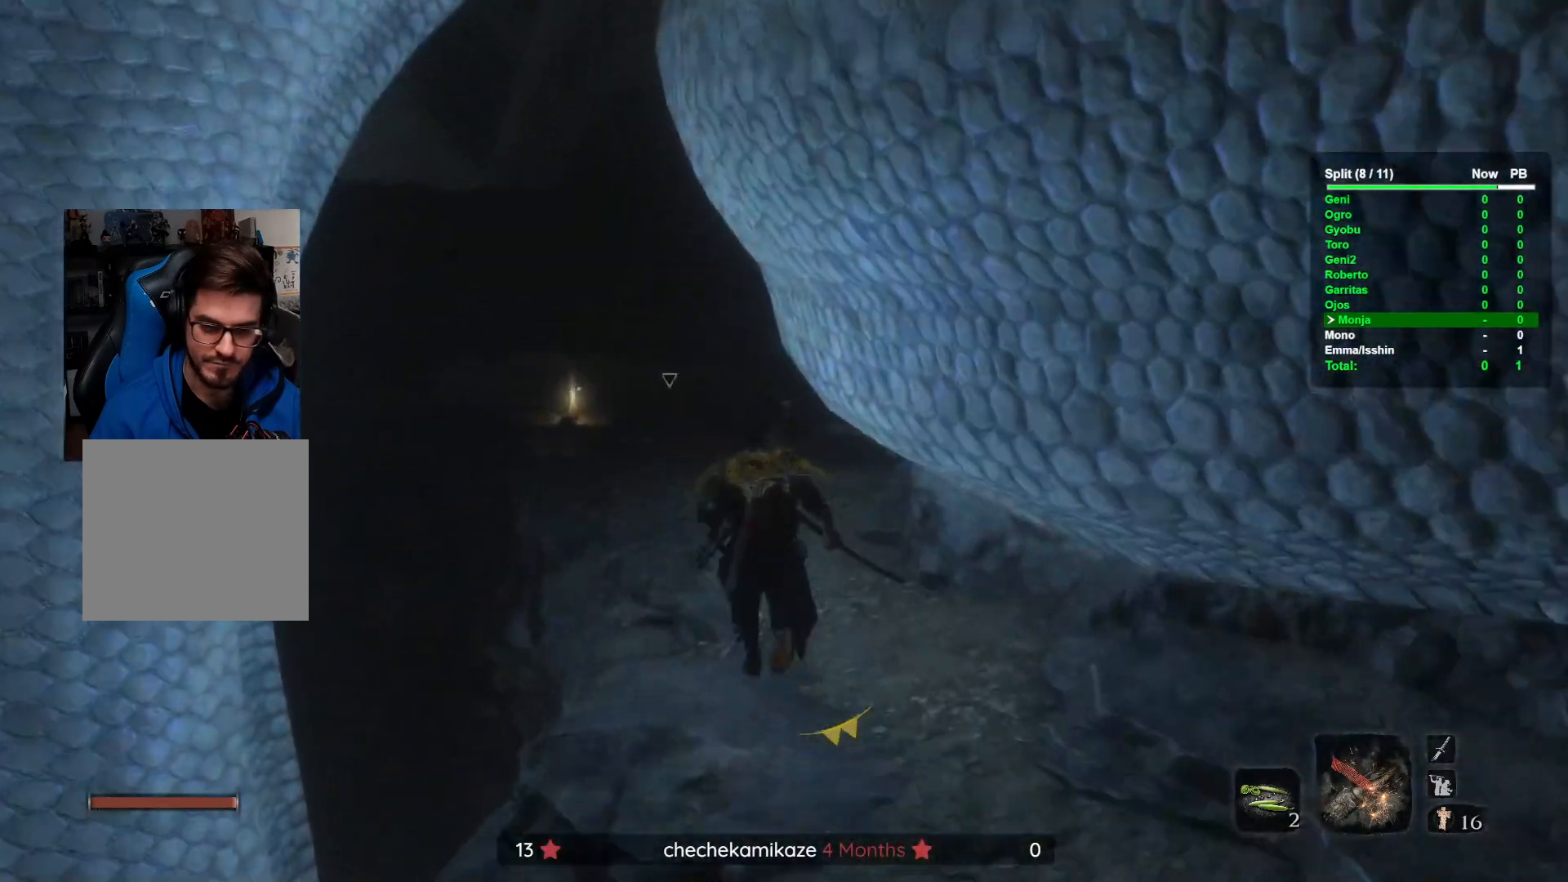
{"buttons": [], "left_stick": "up", "right_stick": "left", "button_events": []}
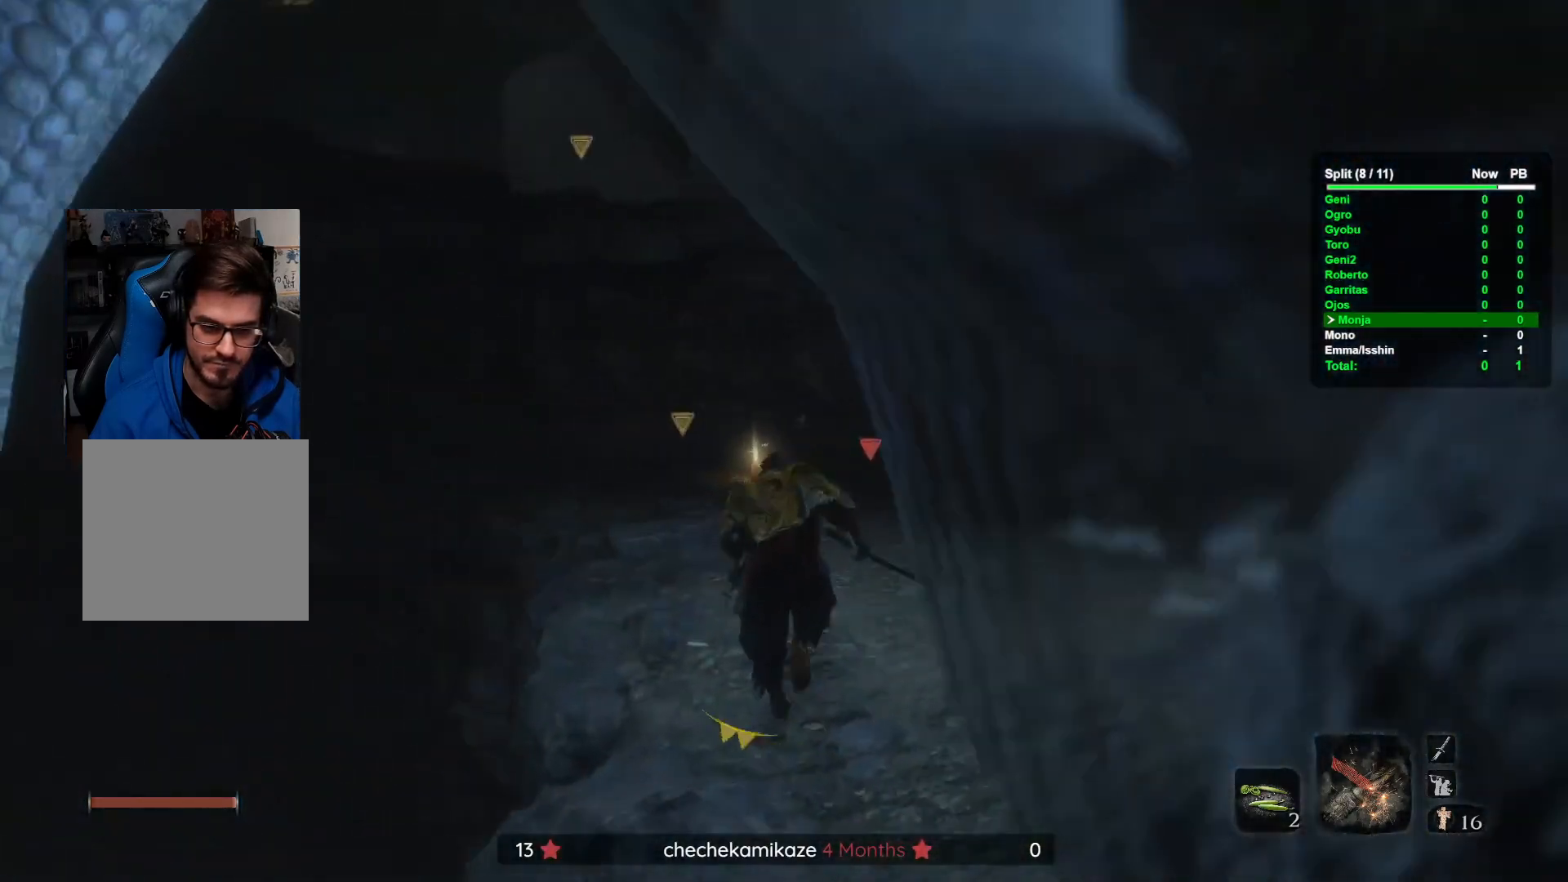
{"buttons": [], "left_stick": "up-left", "right_stick": "center", "button_events": []}
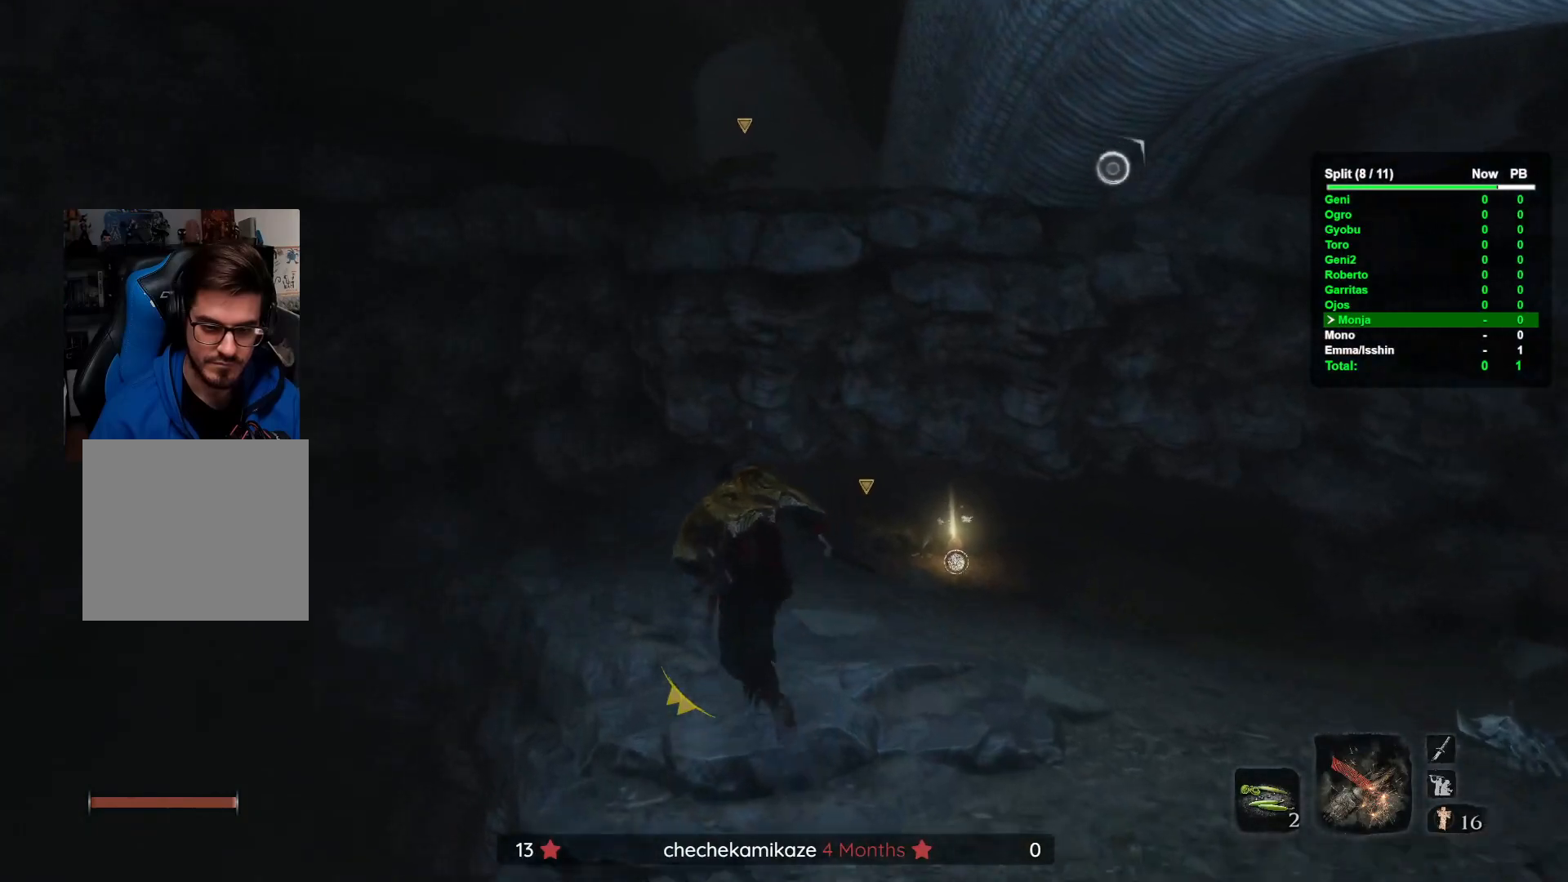
{"buttons": [], "left_stick": "up", "right_stick": "center", "button_events": []}
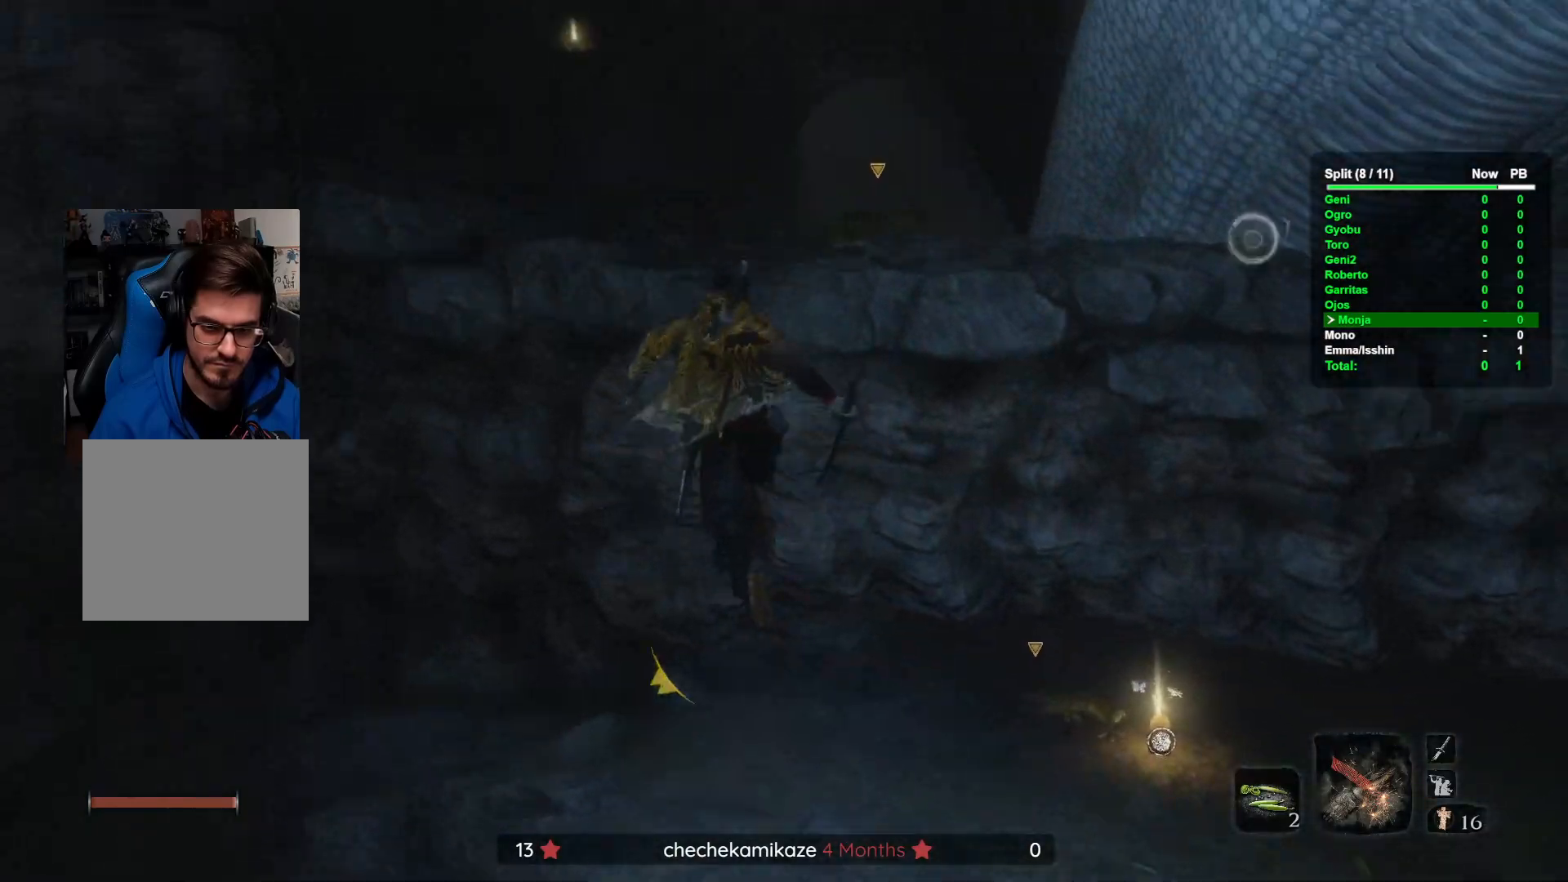
{"buttons": [], "left_stick": "up", "right_stick": "center", "button_events": []}
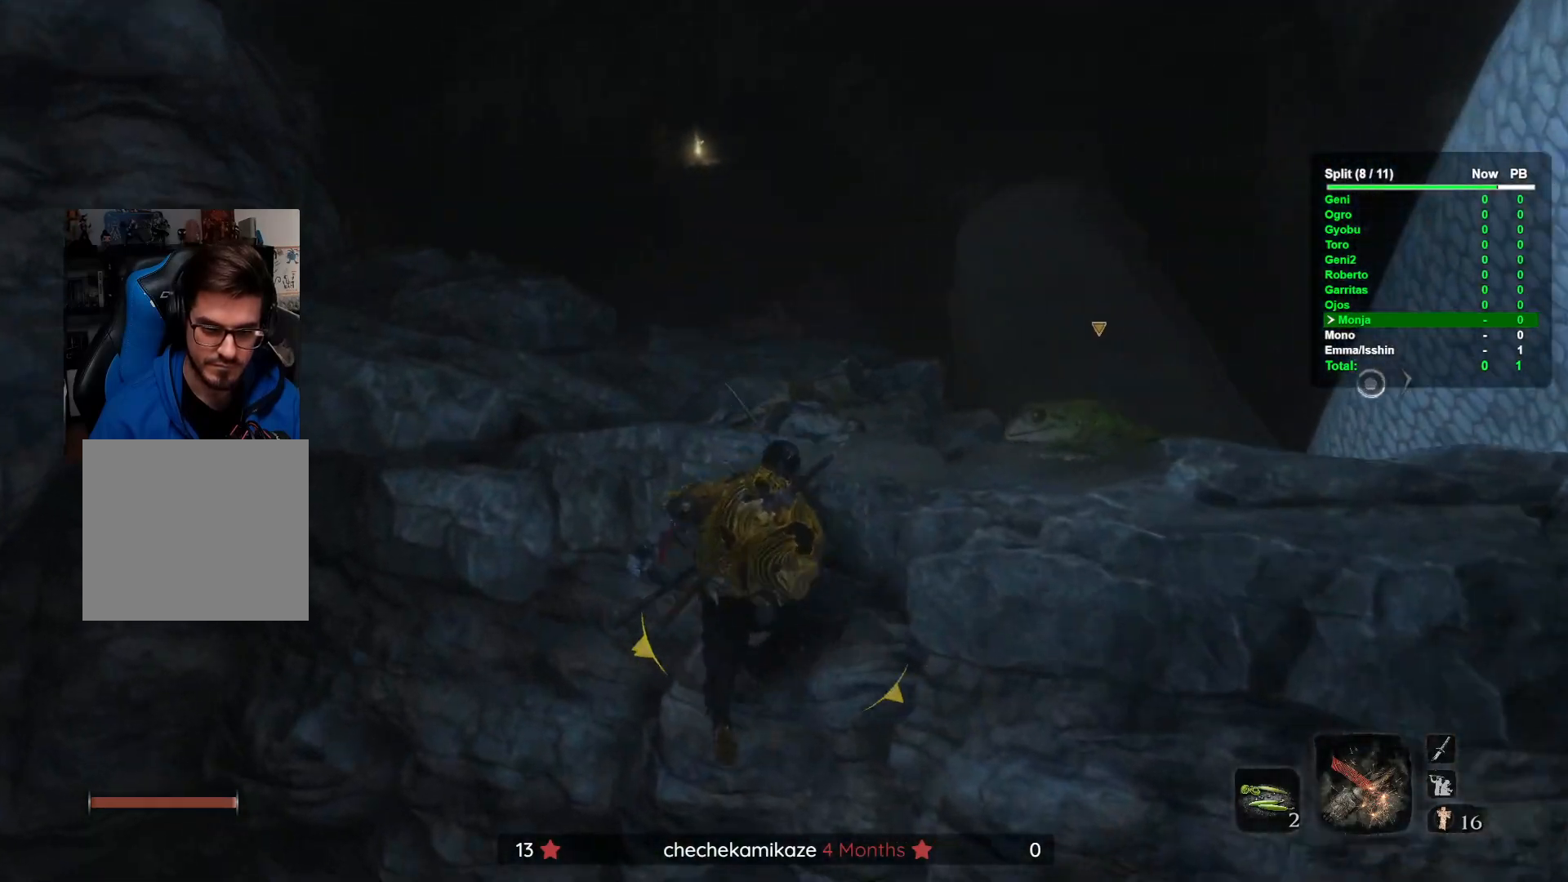
{"buttons": [], "left_stick": "up", "right_stick": "center", "button_events": []}
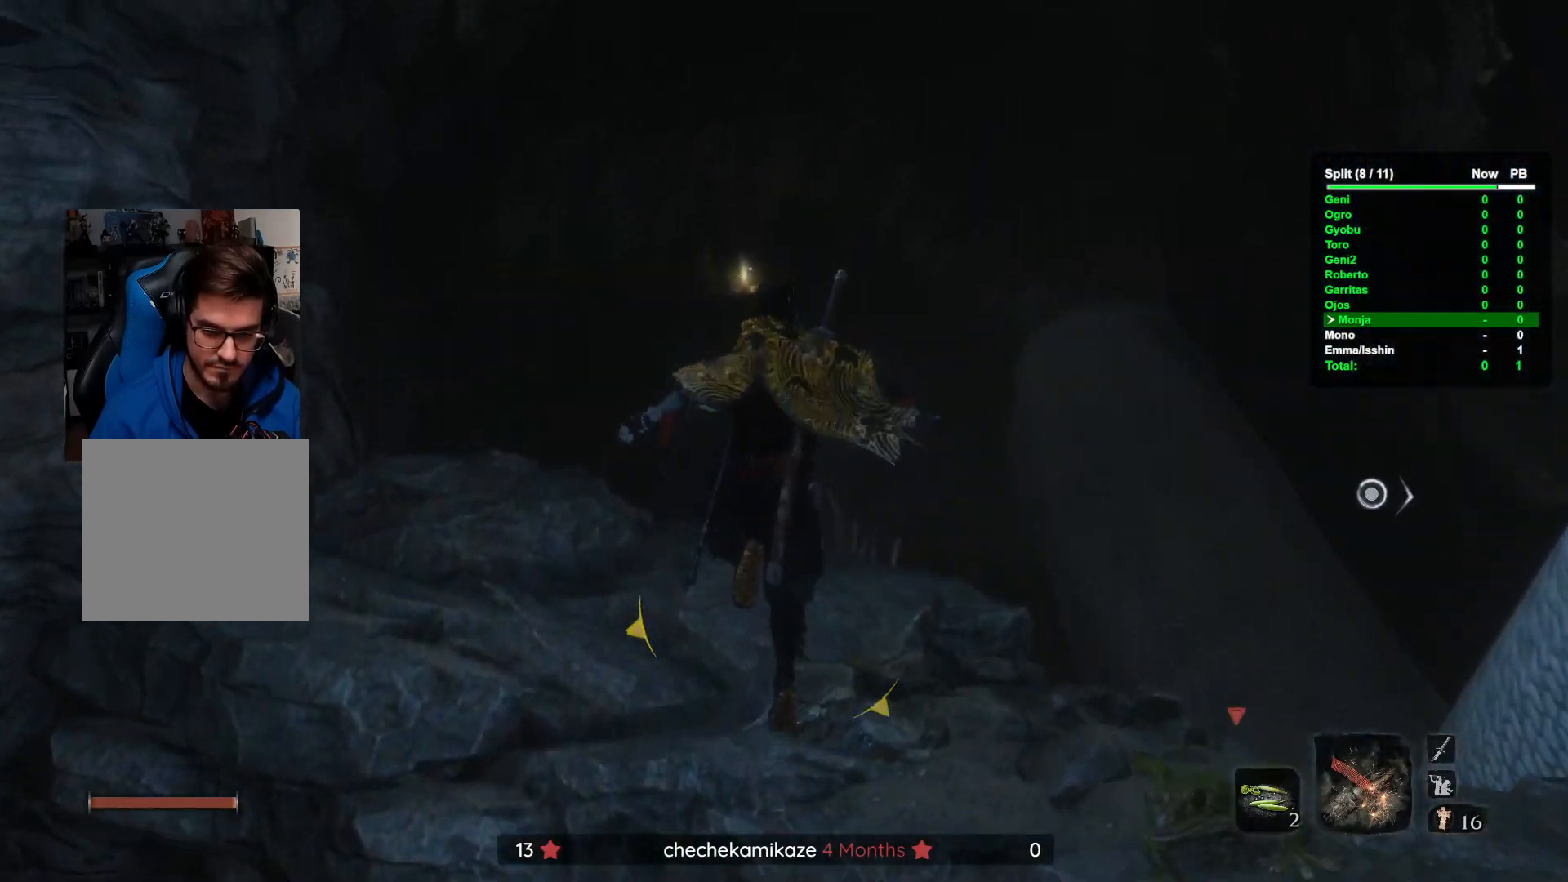
{"buttons": [], "left_stick": "up", "right_stick": "center", "button_events": []}
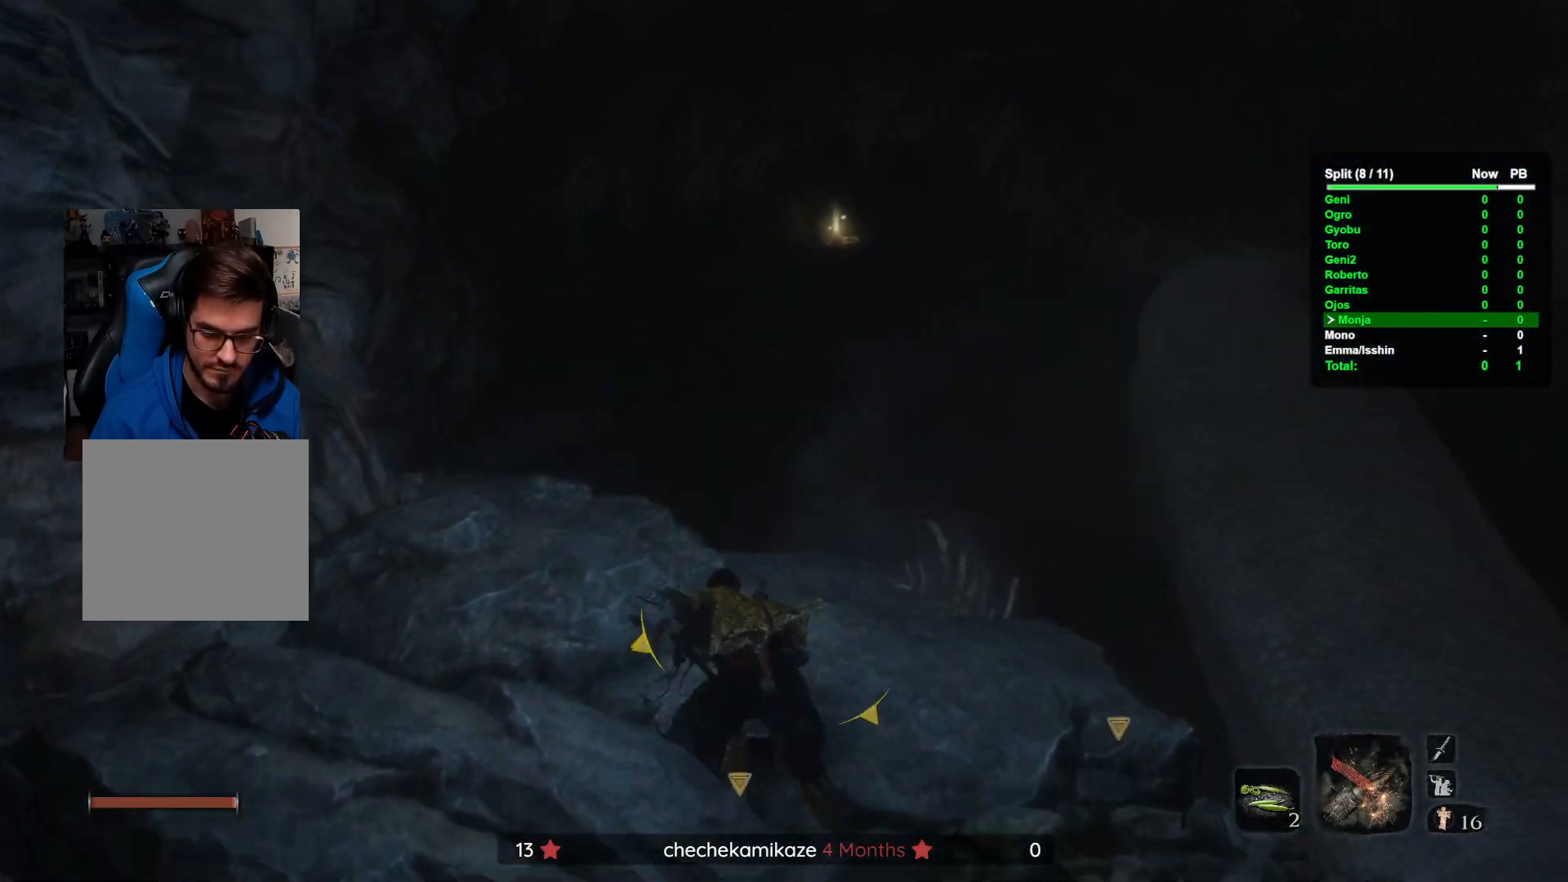
{"buttons": [], "left_stick": "up", "right_stick": "center", "button_events": []}
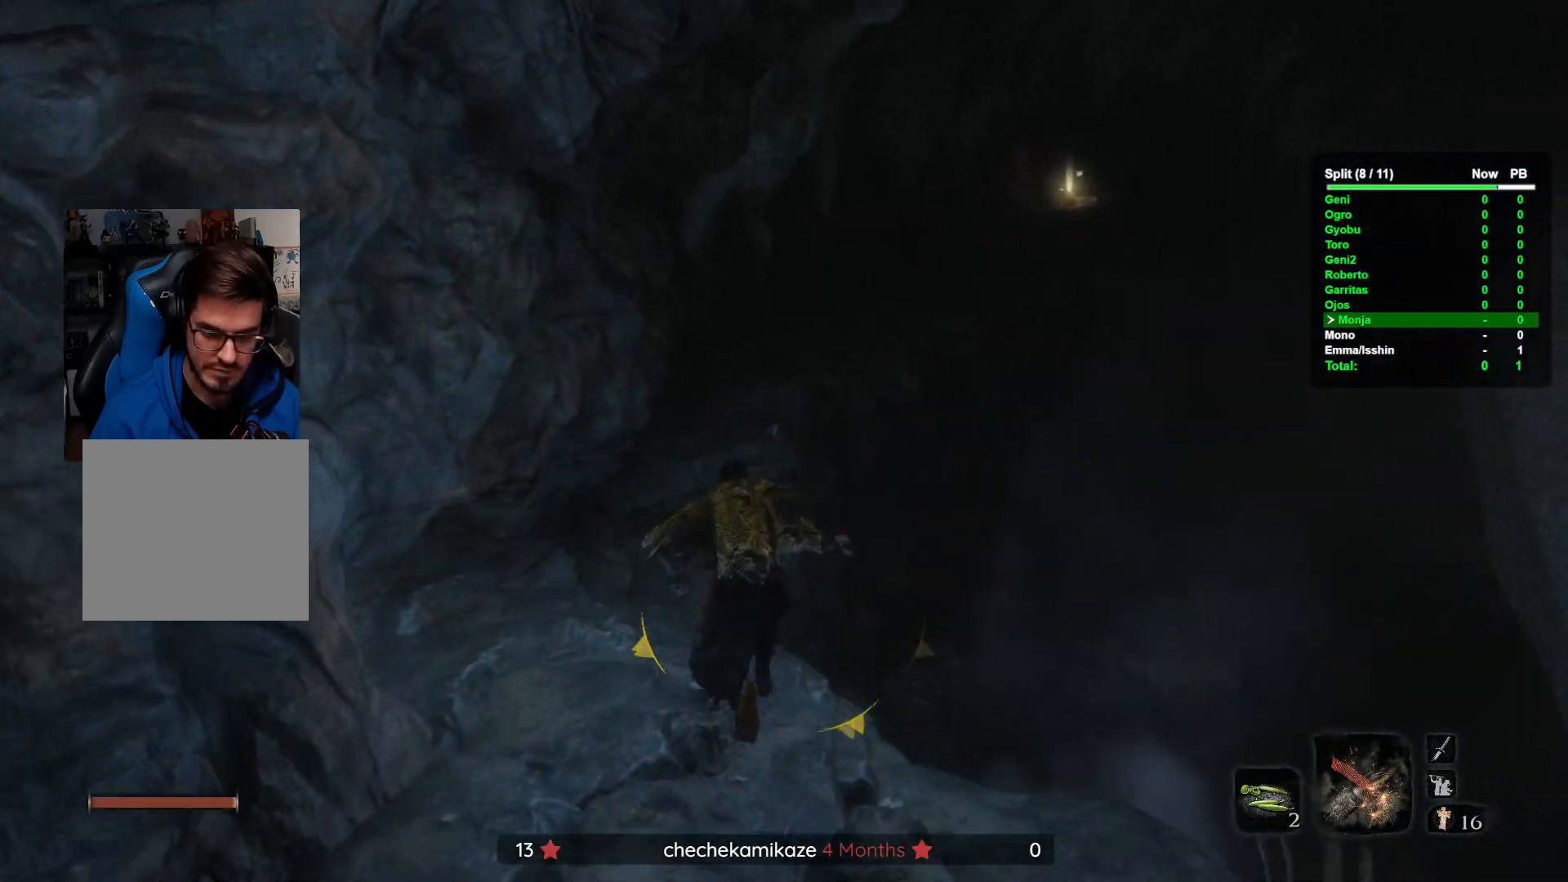
{"buttons": [], "left_stick": "up", "right_stick": "center", "button_events": []}
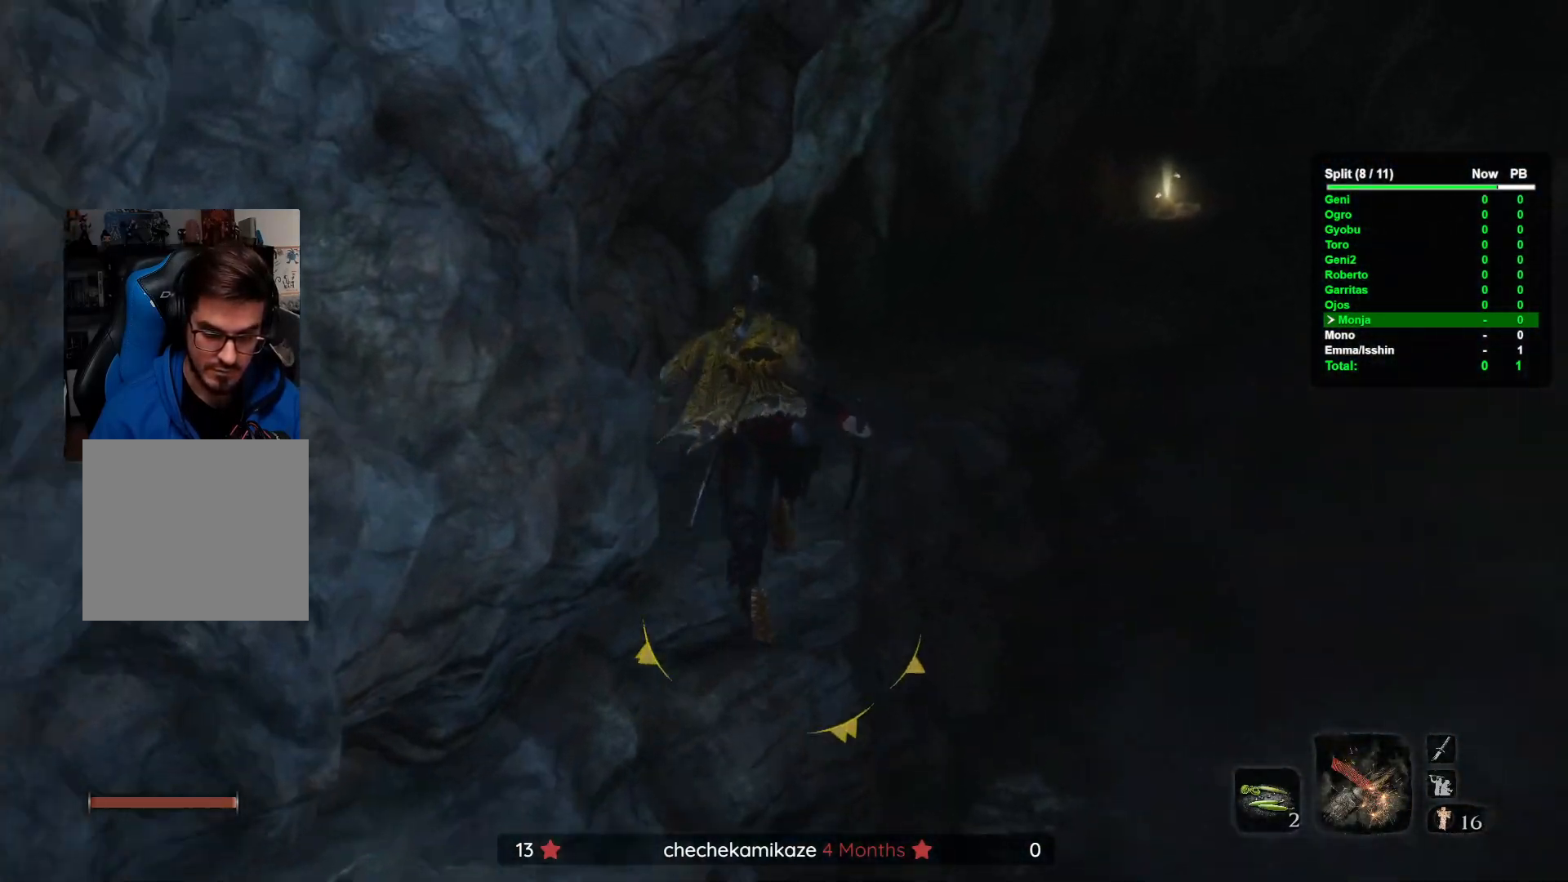
{"buttons": [], "left_stick": "up", "right_stick": "center", "button_events": []}
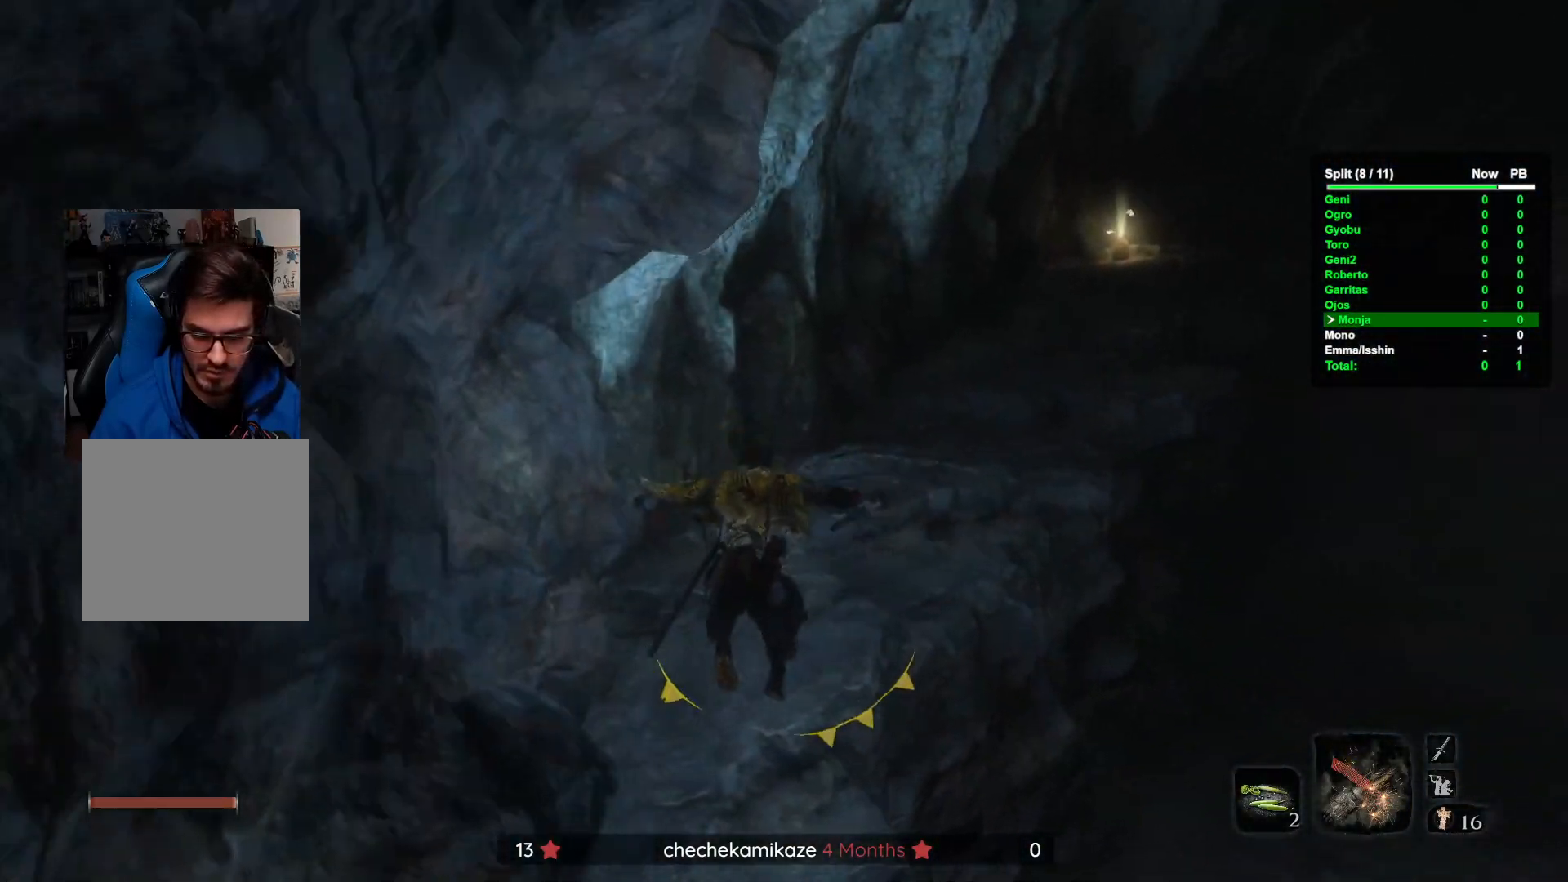
{"buttons": [], "left_stick": "up", "right_stick": "center", "button_events": []}
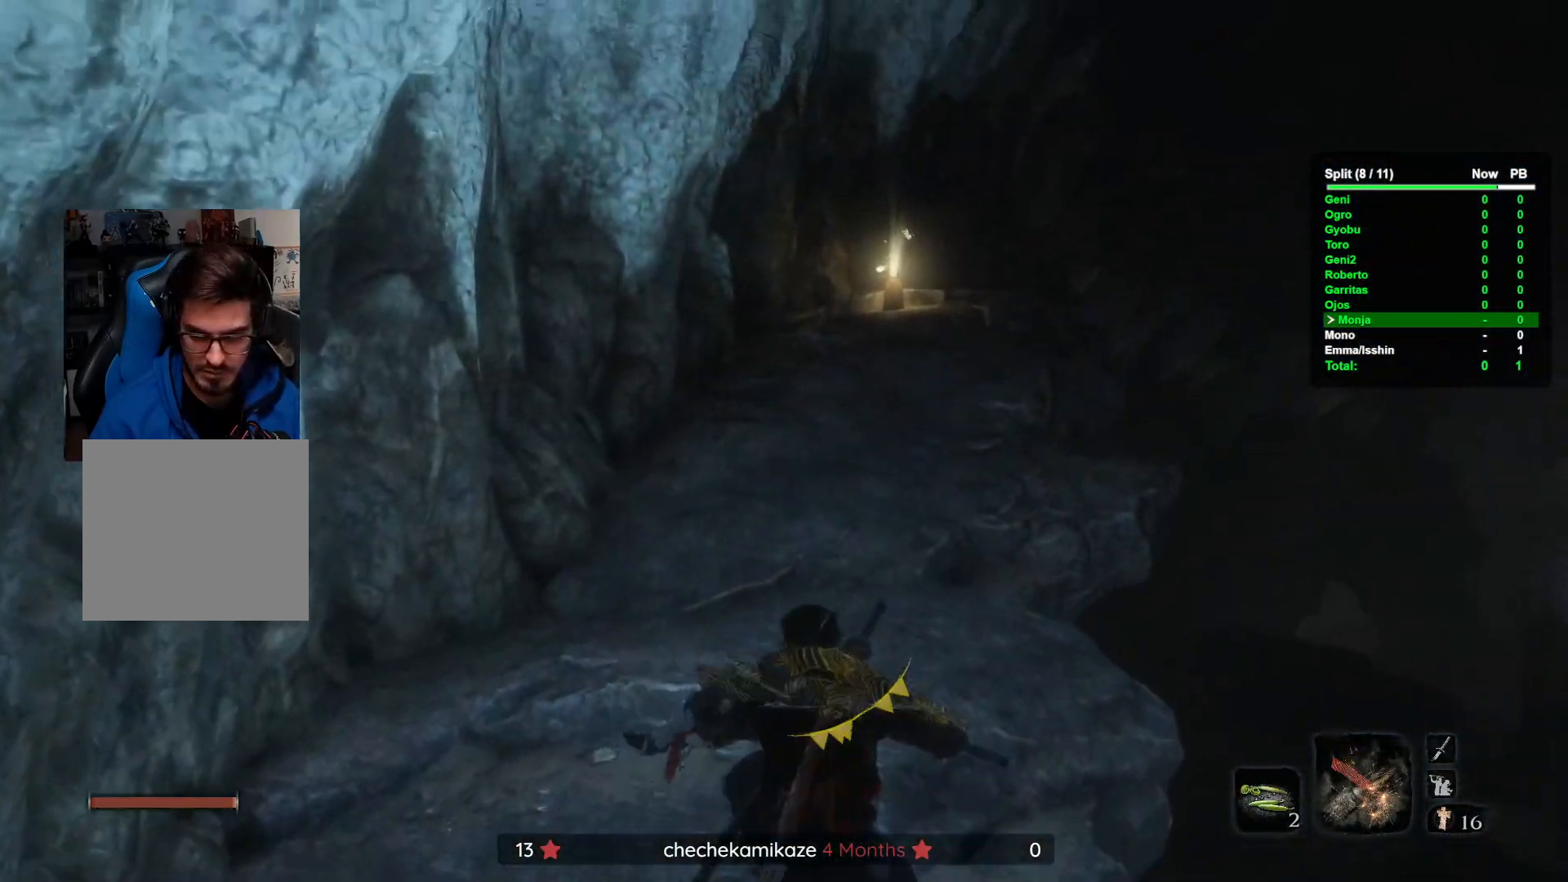
{"buttons": [], "left_stick": "up", "right_stick": "center", "button_events": []}
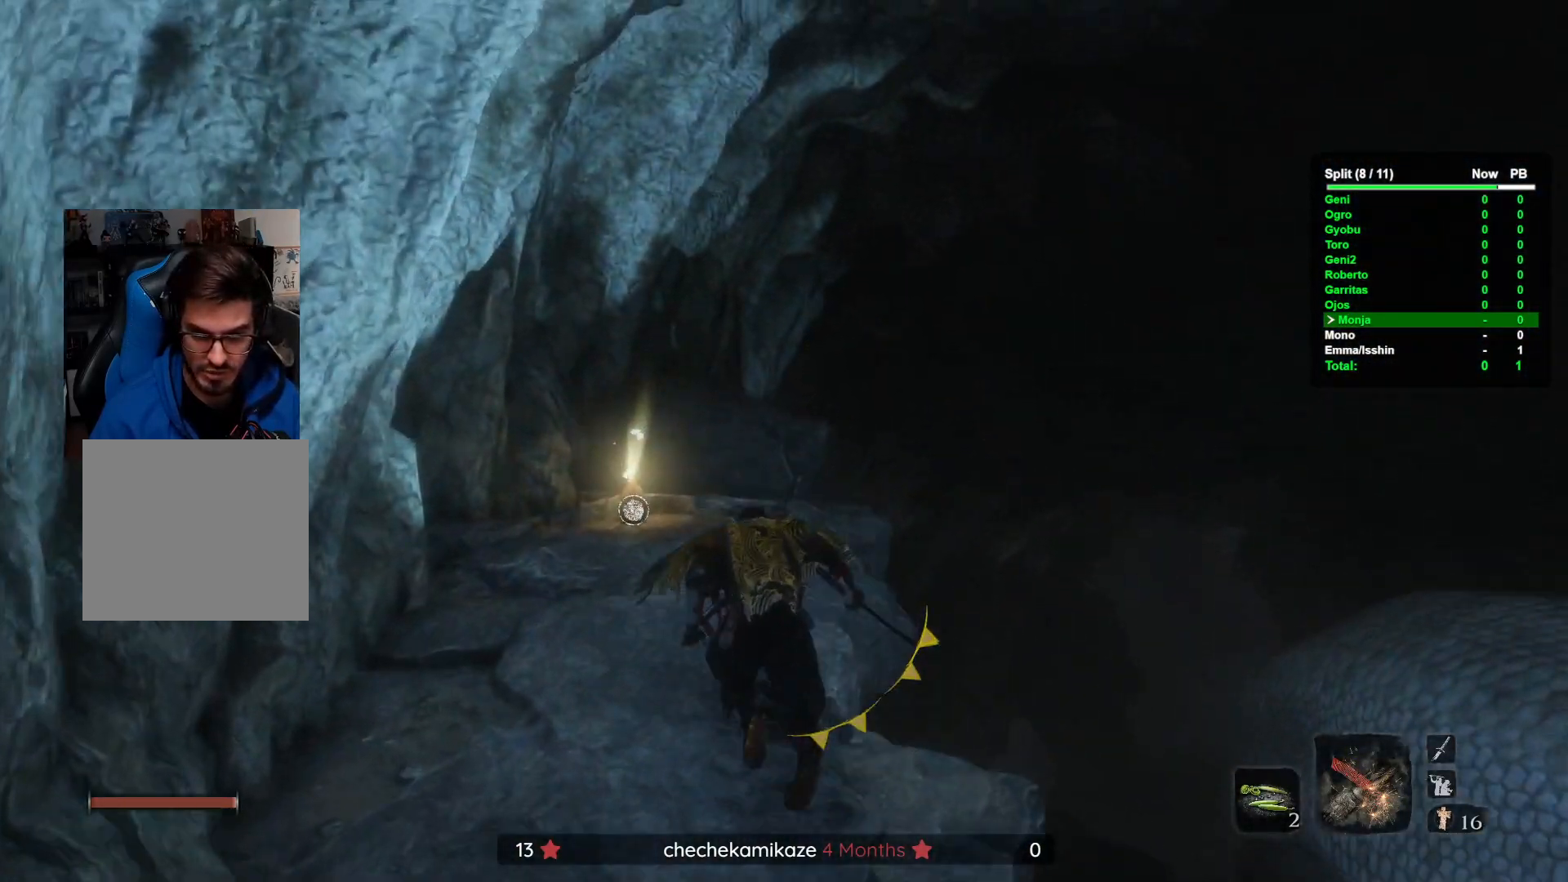
{"buttons": [], "left_stick": "up", "right_stick": "center", "button_events": []}